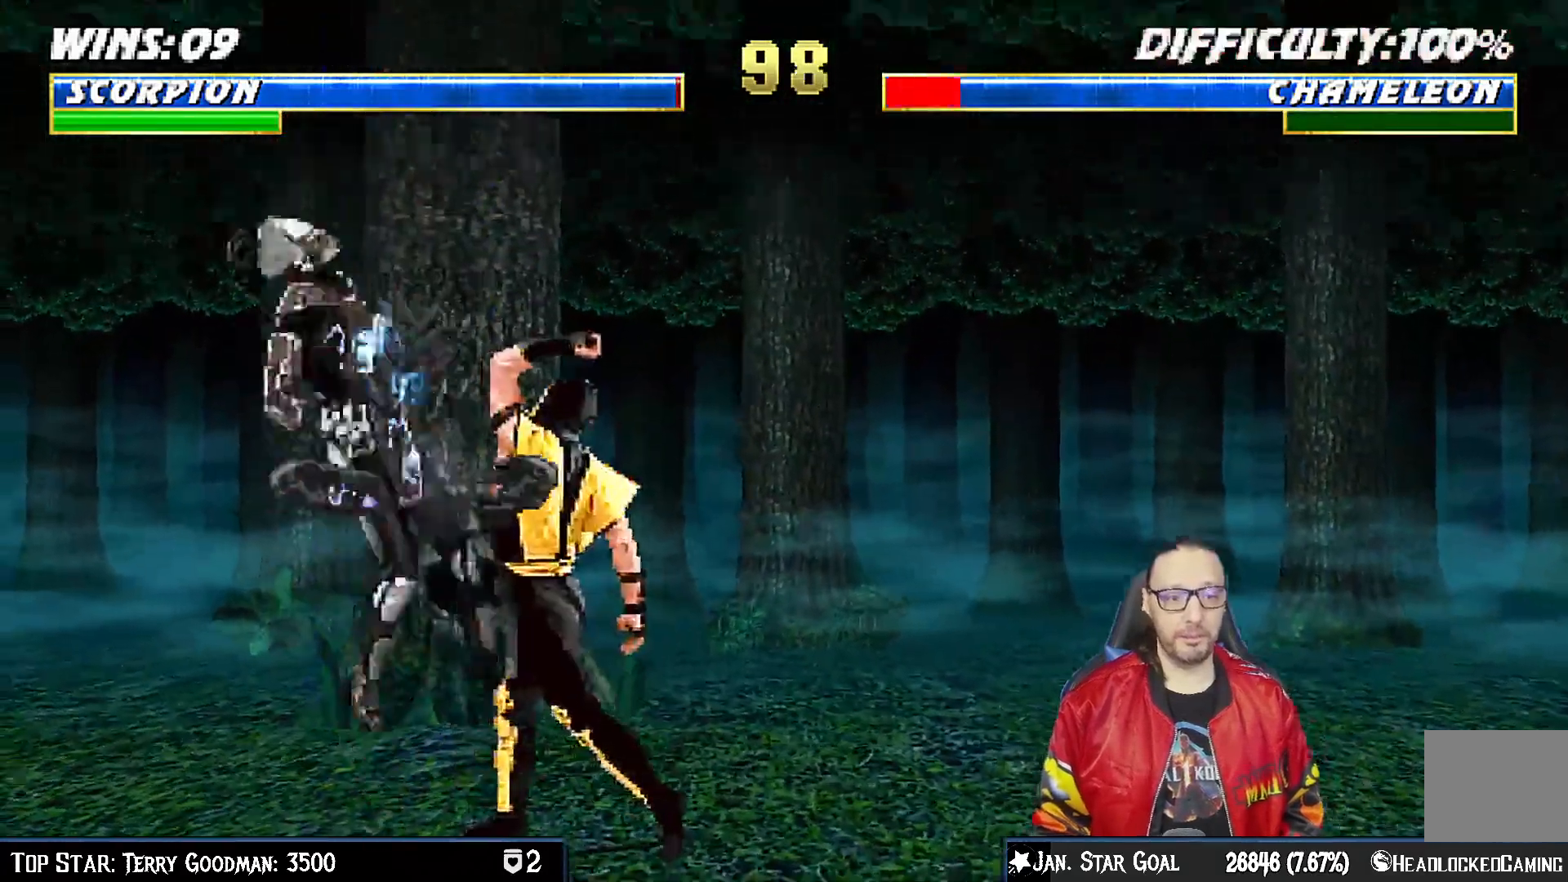
Gameplay with a controller (PlayStation layout); each line is a JSON object with the inputs held at the frame after it. "events" lists button and stick changes between this image and that frame as [ms after this image, input, new state], when the widget could be followed in between. Not read: L1.
{"buttons": [], "left_stick": "center", "right_stick": "center", "events": [[100, "SQUARE", "up"]]}
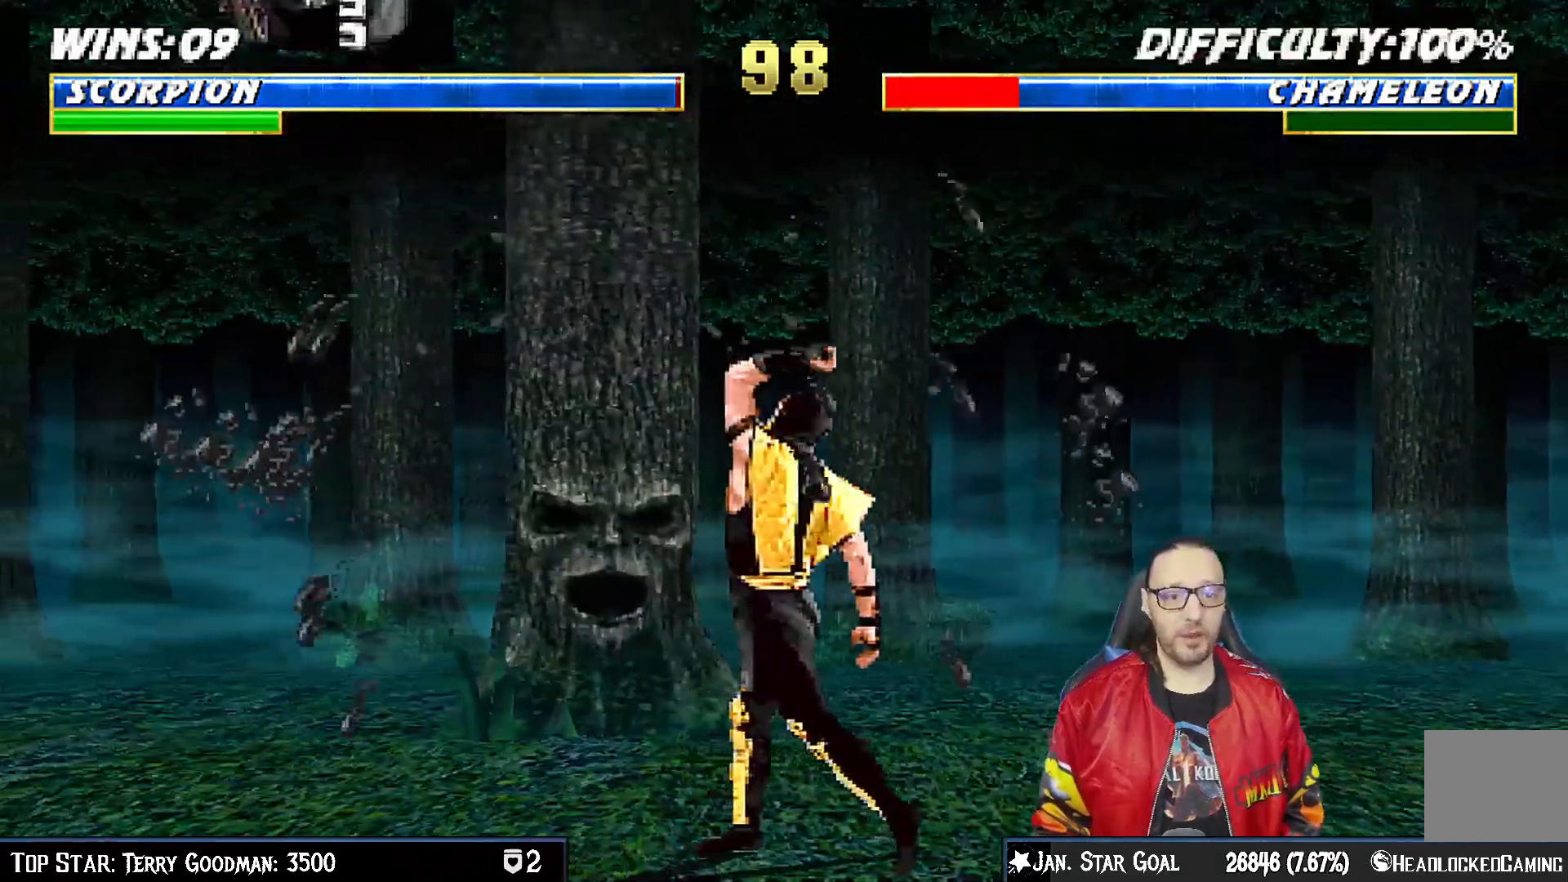
{"buttons": ["CIRCLE", "DPAD_RIGHT"], "left_stick": "center", "right_stick": "center", "events": [[317, "DPAD_RIGHT", "down"], [400, "CIRCLE", "down"]]}
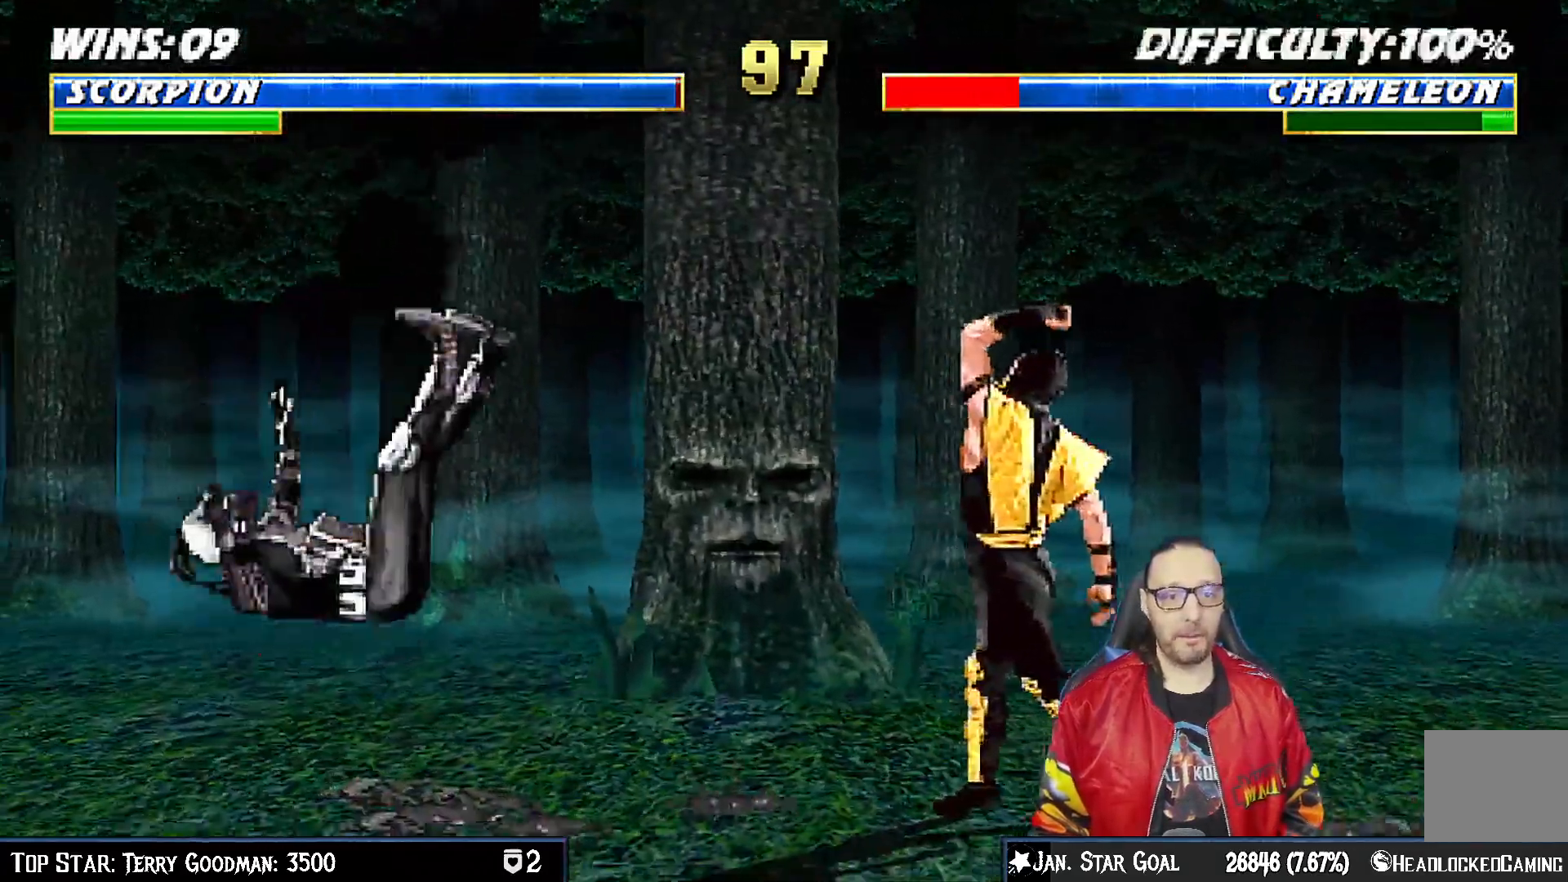
{"buttons": ["DPAD_RIGHT"], "left_stick": "center", "right_stick": "center", "events": [[183, "CIRCLE", "up"], [233, "CIRCLE", "down"], [467, "CIRCLE", "up"]]}
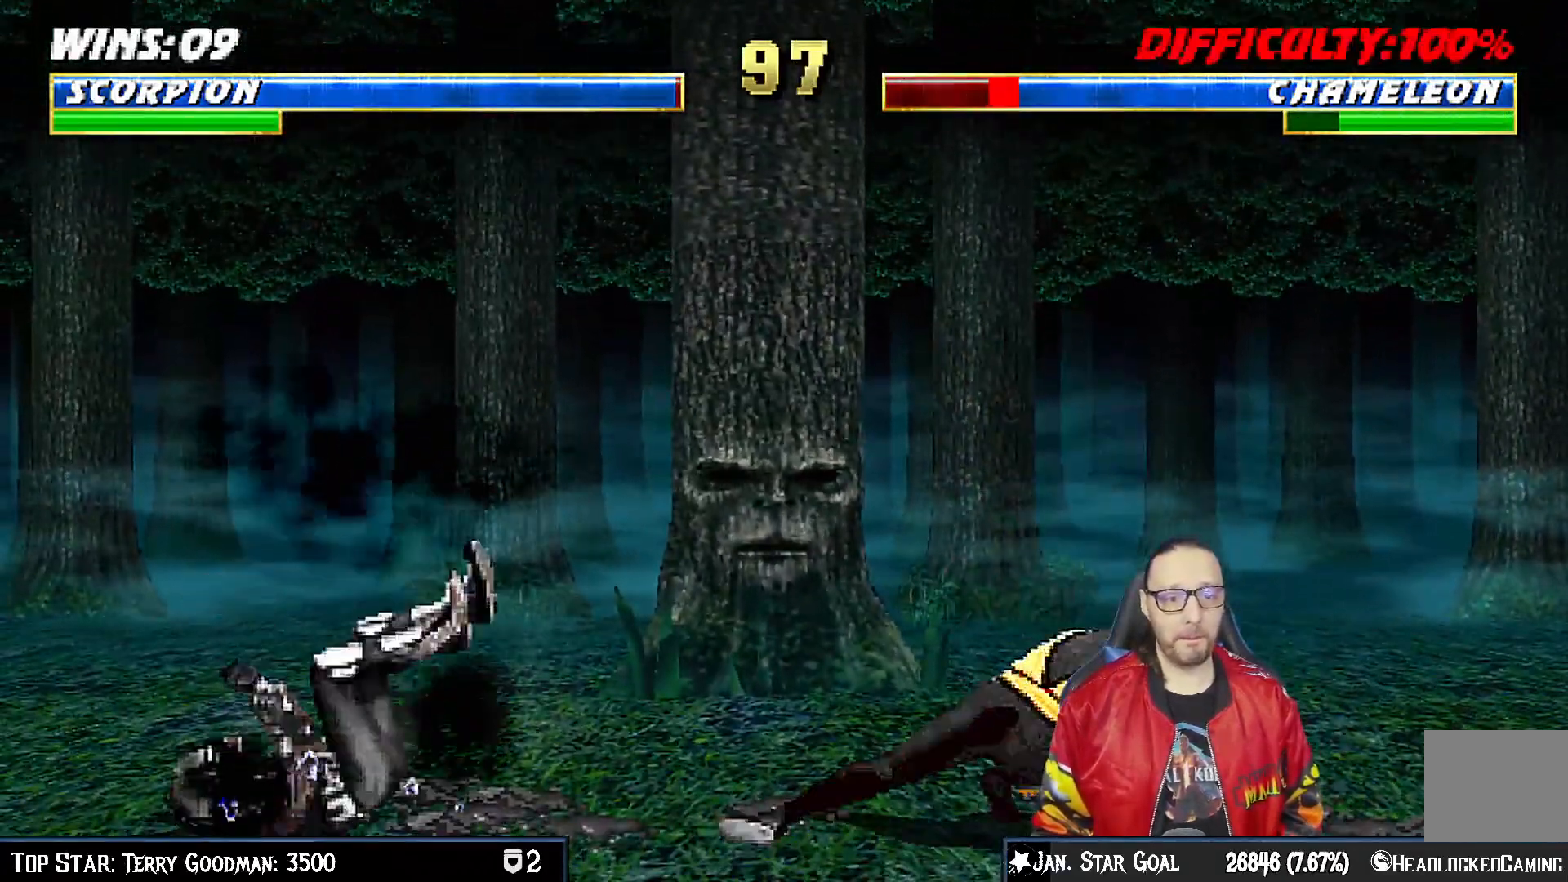
{"buttons": ["DPAD_UP", "DPAD_LEFT"], "left_stick": "center", "right_stick": "center", "events": [[50, "DPAD_RIGHT", "up"], [283, "DPAD_LEFT", "down"], [300, "DPAD_UP", "down"]]}
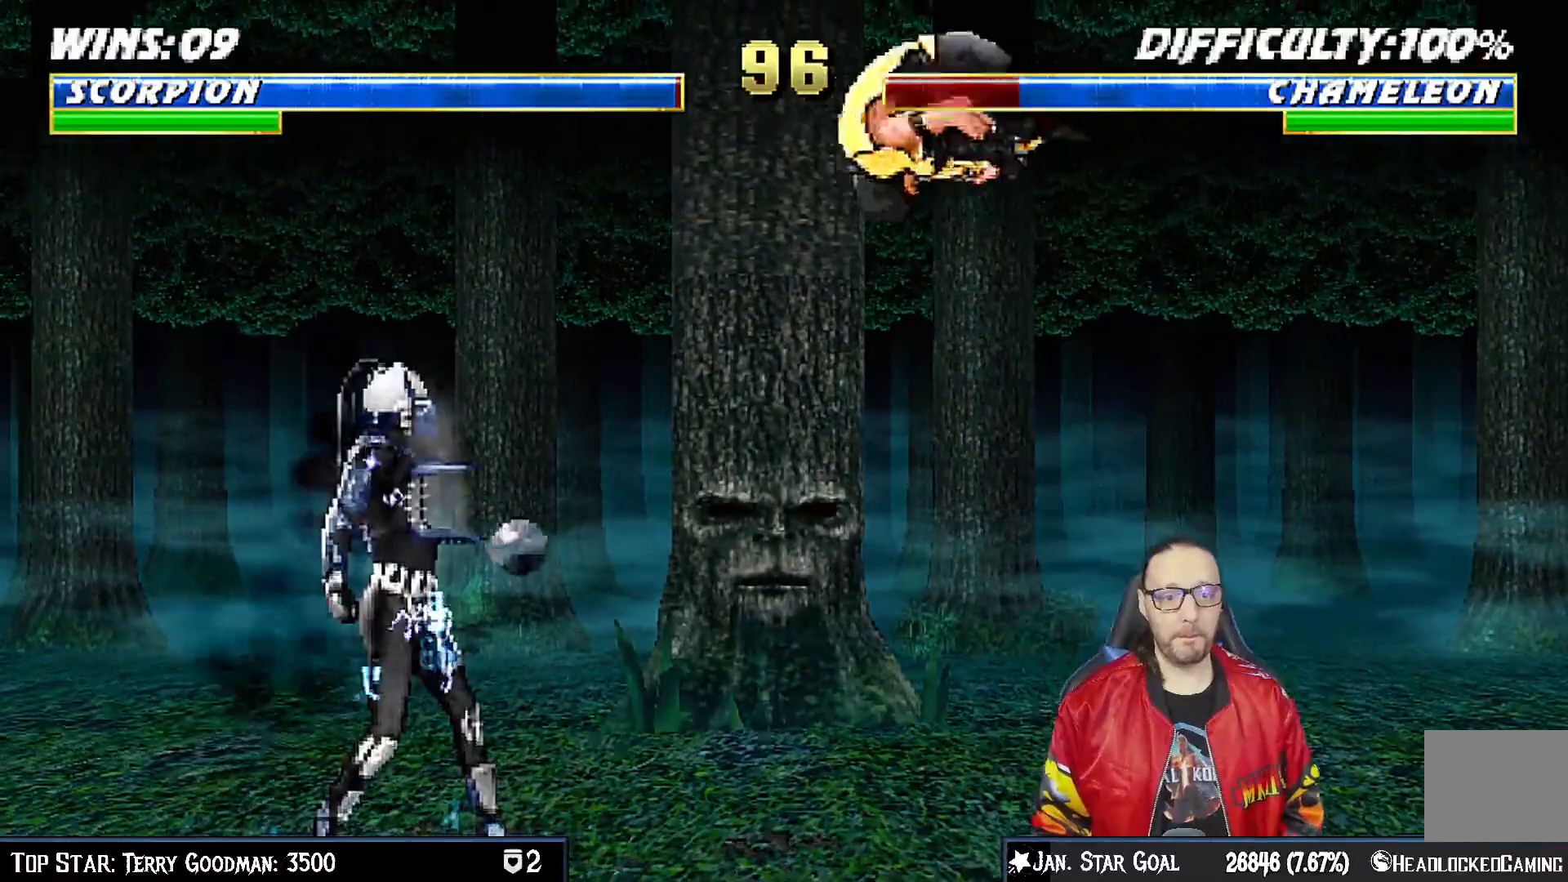
{"buttons": ["SQUARE"], "left_stick": "center", "right_stick": "center", "events": [[150, "DPAD_UP", "up"], [167, "DPAD_LEFT", "up"], [250, "DPAD_DOWN", "down"], [300, "DPAD_RIGHT", "down"], [300, "TRIANGLE", "down"], [350, "DPAD_DOWN", "up"], [400, "TRIANGLE", "up"], [433, "DPAD_RIGHT", "up"], [467, "SQUARE", "down"]]}
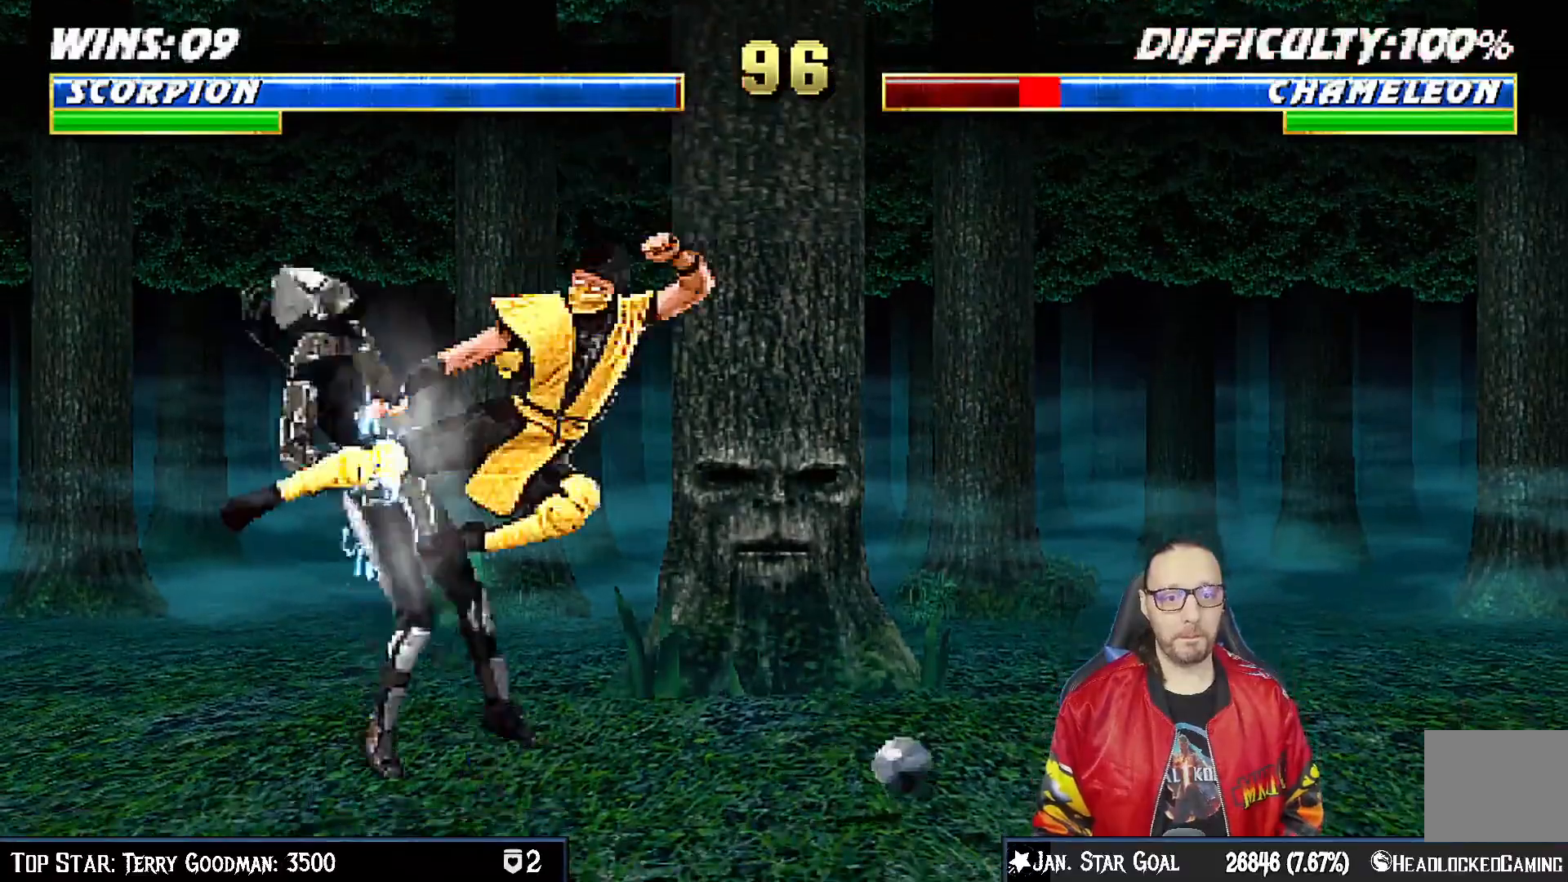
{"buttons": ["CROSS", "DPAD_LEFT"], "left_stick": "center", "right_stick": "center", "events": [[67, "DPAD_LEFT", "down"], [100, "SQUARE", "up"], [167, "DPAD_LEFT", "up"], [233, "DPAD_LEFT", "down"], [317, "DPAD_LEFT", "up"], [367, "DPAD_LEFT", "down"], [450, "CROSS", "down"], [467, "DPAD_LEFT", "up"], [500, "DPAD_LEFT", "down"]]}
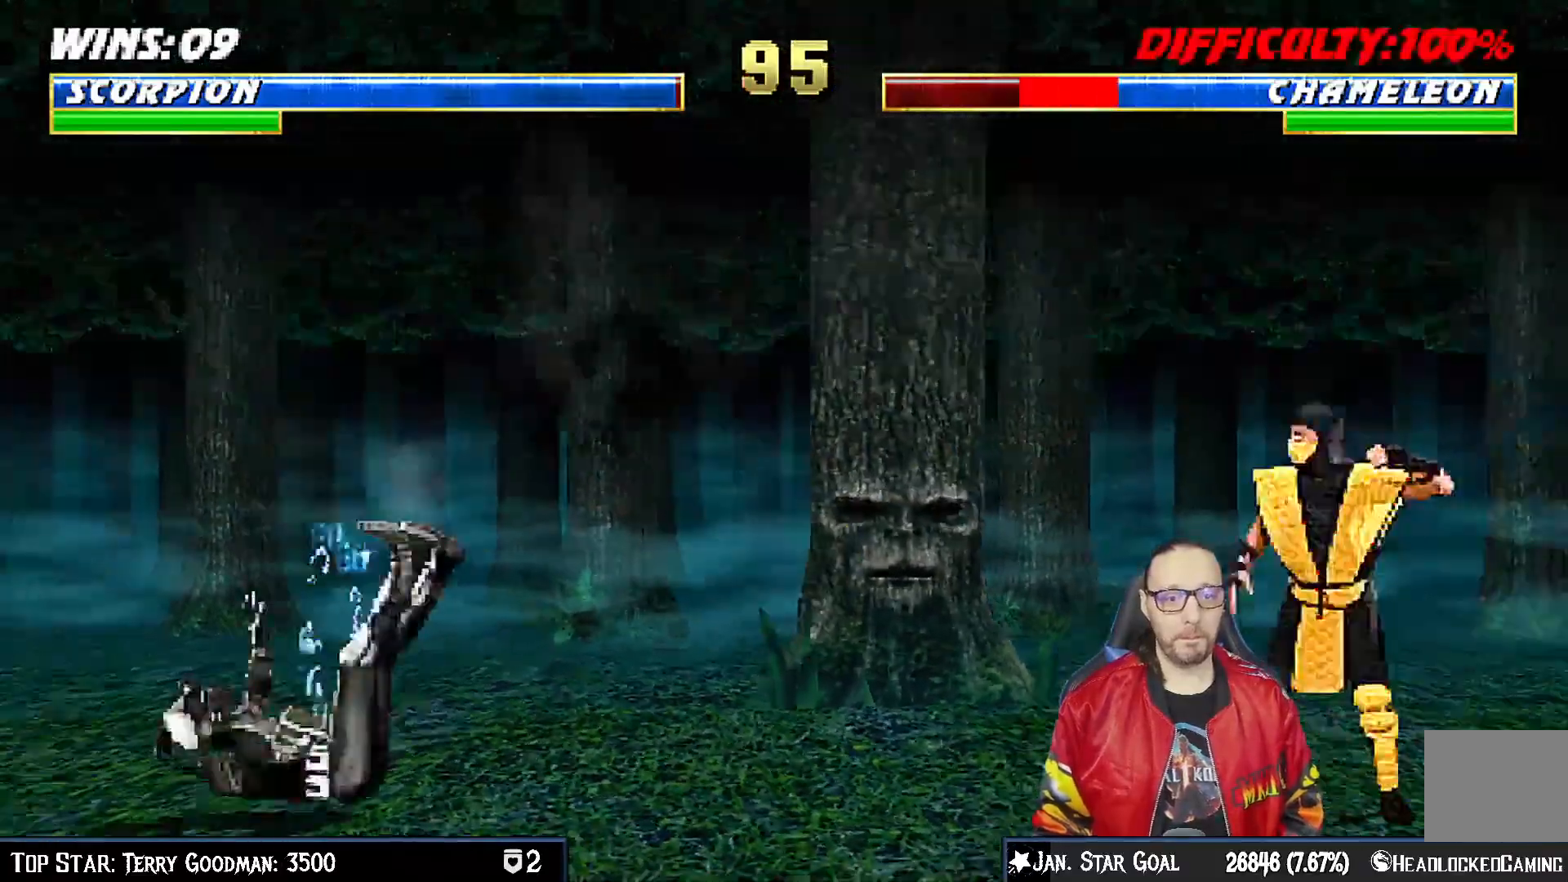
{"buttons": ["R1"], "left_stick": "center", "right_stick": "center", "events": [[33, "CROSS", "up"], [100, "CROSS", "down"], [100, "DPAD_LEFT", "up"], [217, "CROSS", "up"], [233, "CROSS", "down"], [450, "CROSS", "up"], [500, "R1", "down"]]}
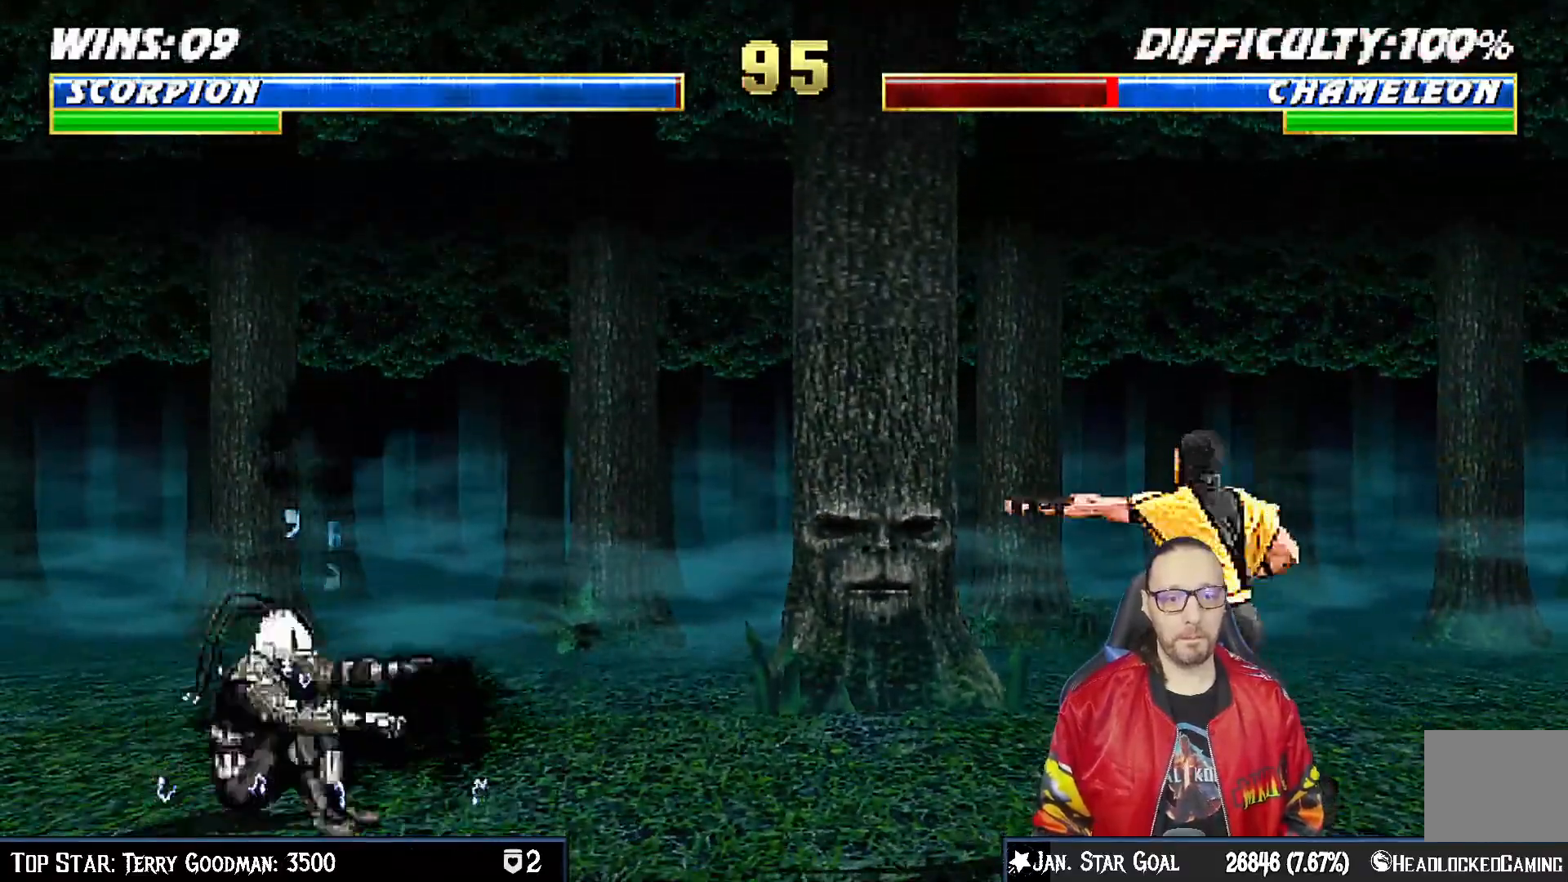
{"buttons": ["R1", "DPAD_DOWN", "DPAD_RIGHT"], "left_stick": "center", "right_stick": "center", "events": [[233, "DPAD_DOWN", "down"], [250, "DPAD_RIGHT", "down"]]}
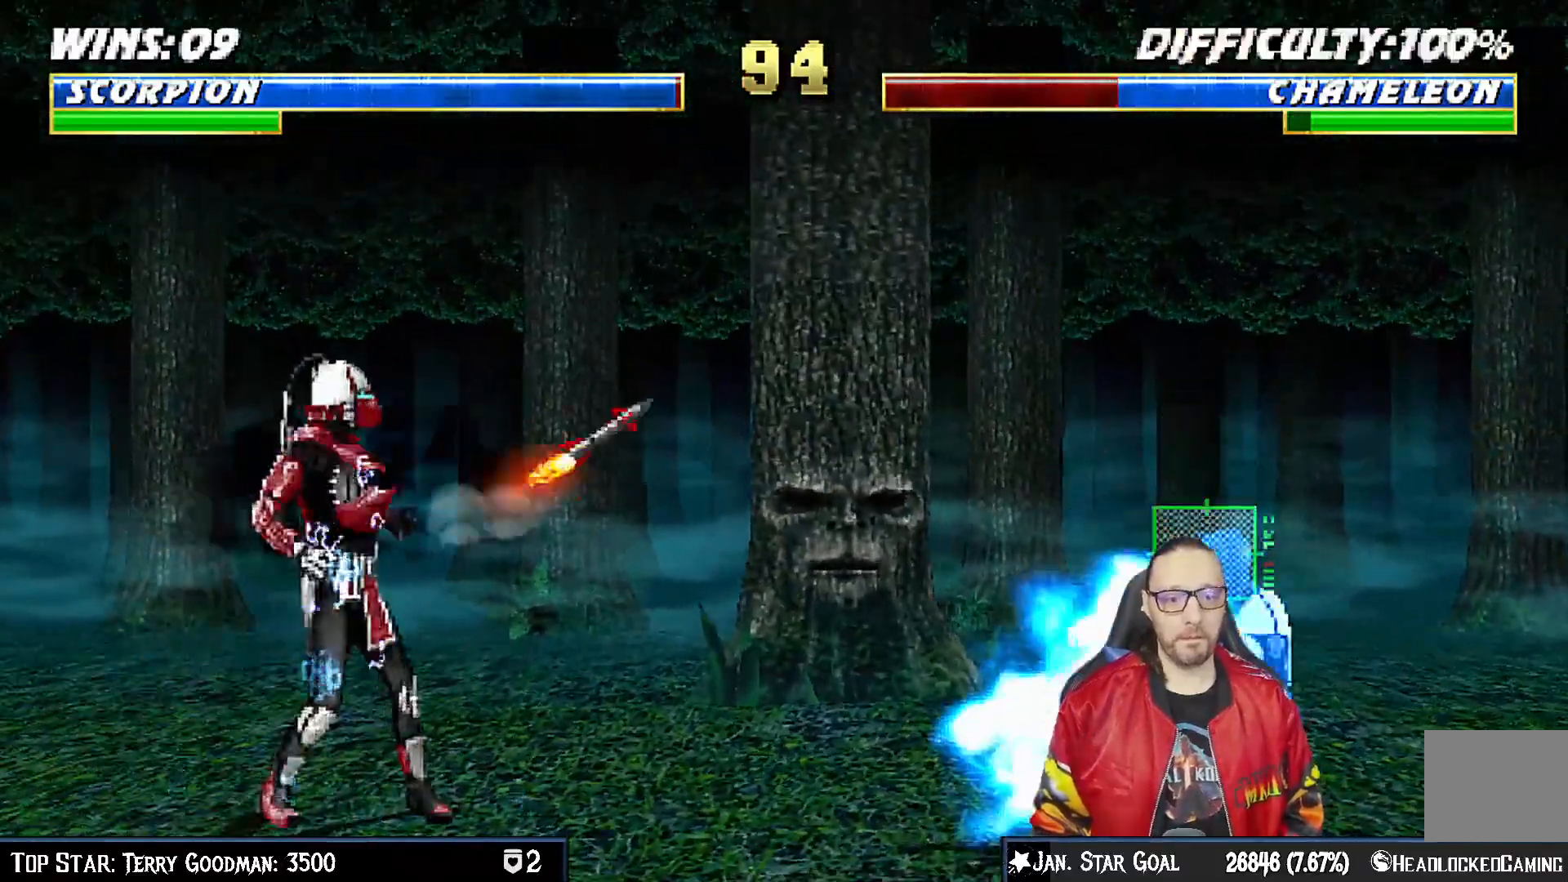
{"buttons": ["R1", "DPAD_DOWN", "DPAD_RIGHT"], "left_stick": "center", "right_stick": "center", "events": [[333, "DPAD_DOWN", "up"], [433, "DPAD_DOWN", "down"]]}
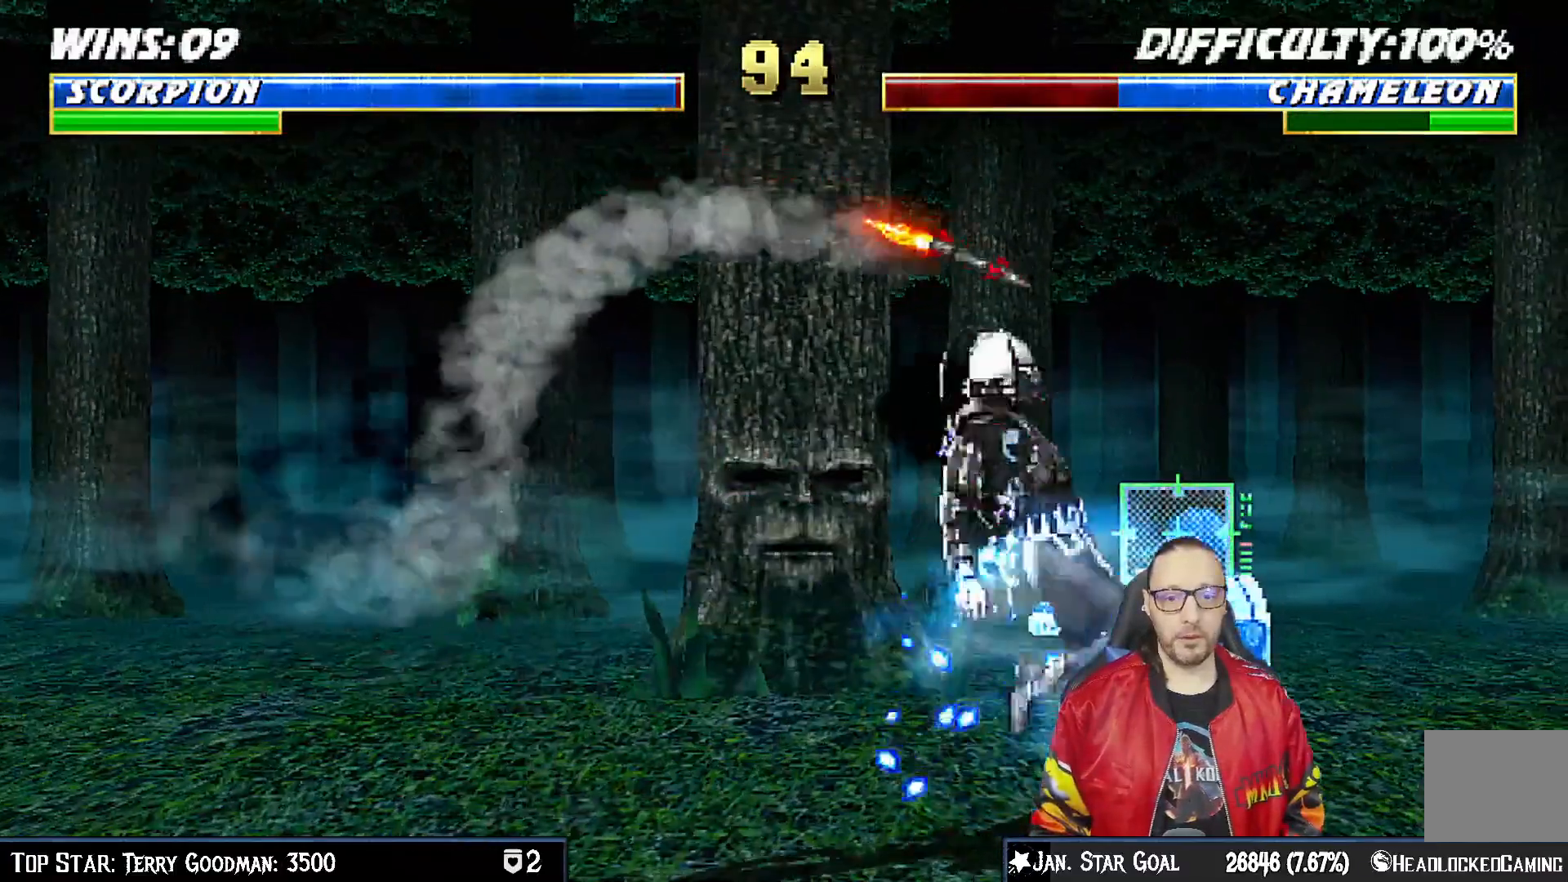
{"buttons": ["R1", "DPAD_RIGHT"], "left_stick": "center", "right_stick": "center", "events": [[450, "DPAD_DOWN", "up"]]}
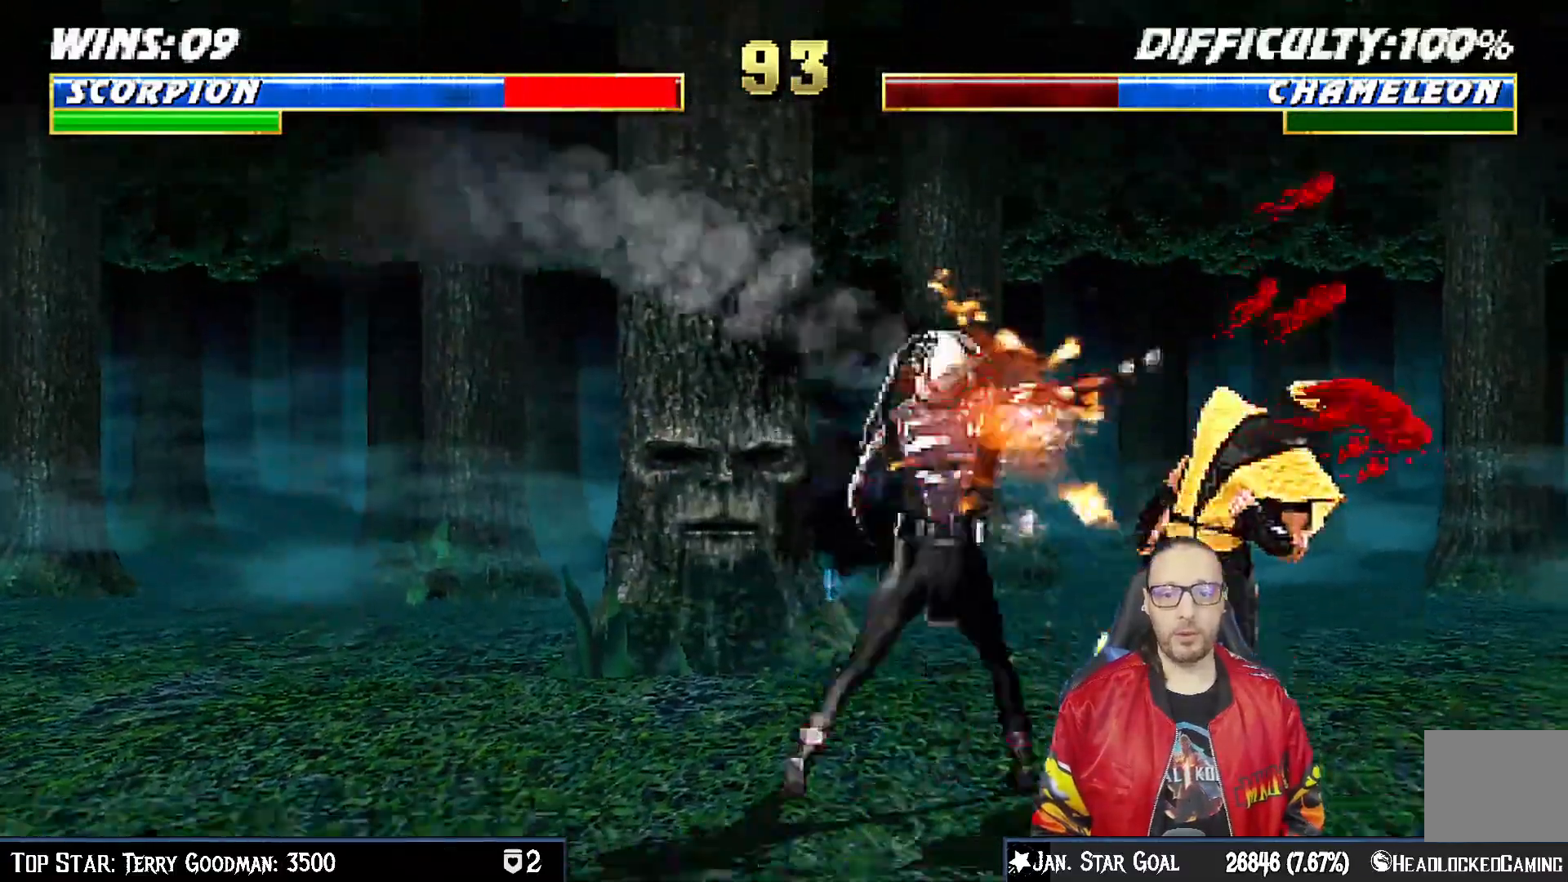
{"buttons": ["DPAD_DOWN", "DPAD_RIGHT"], "left_stick": "center", "right_stick": "center"}
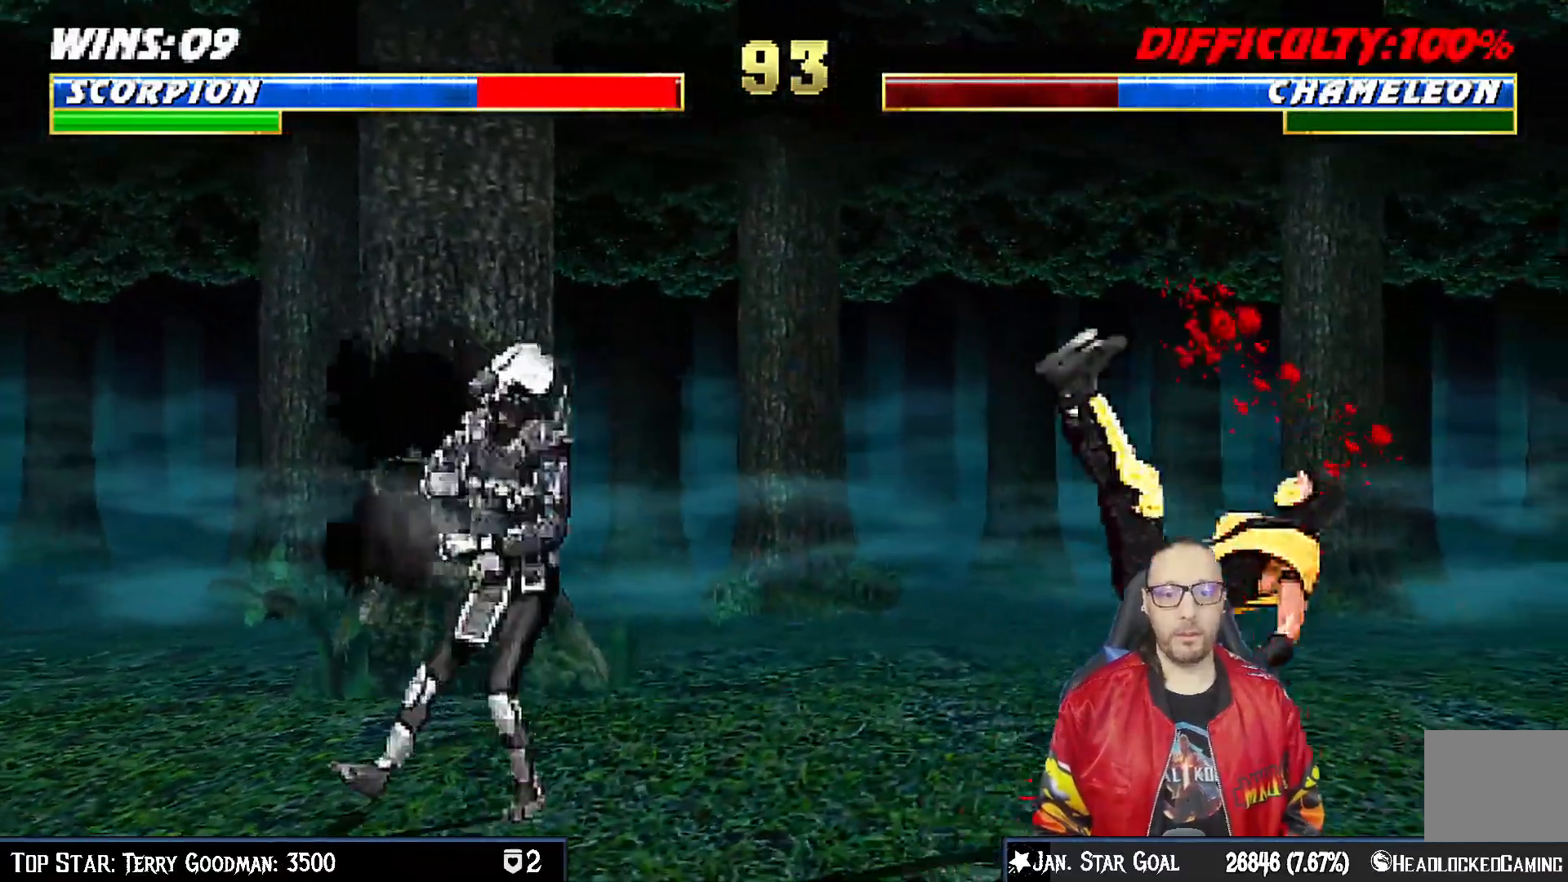
{"buttons": ["DPAD_UP", "DPAD_LEFT"], "left_stick": "center", "right_stick": "center"}
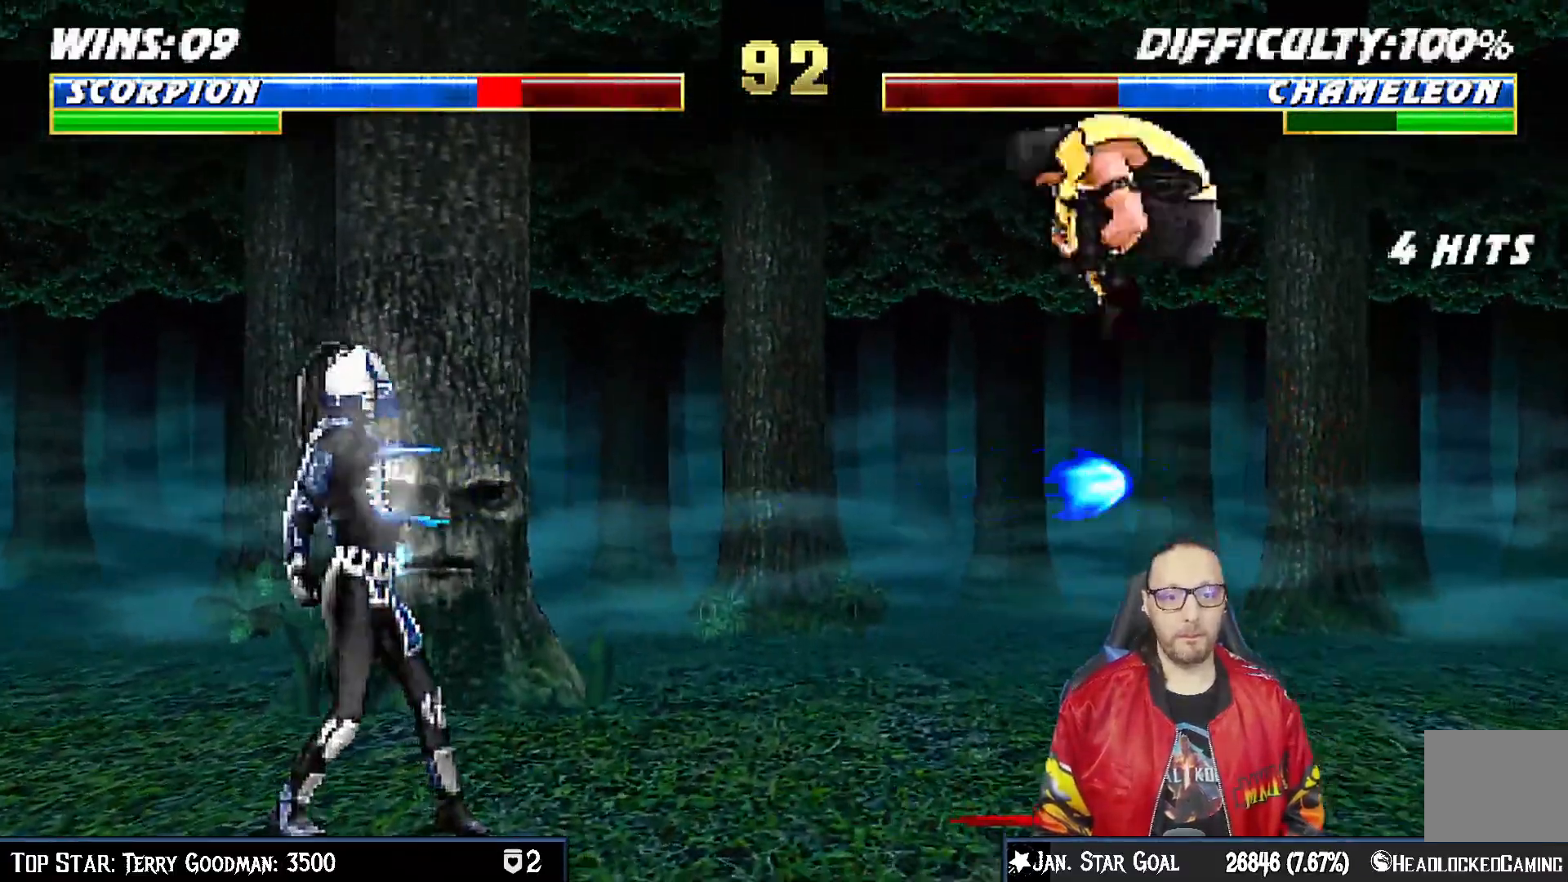
{"buttons": ["SQUARE"], "left_stick": "center", "right_stick": "center", "events": [[233, "DPAD_LEFT", "up"], [233, "DPAD_UP", "up"], [317, "DPAD_DOWN", "down"], [317, "TRIANGLE", "down"], [367, "DPAD_RIGHT", "down"], [400, "TRIANGLE", "up"], [417, "DPAD_DOWN", "up"], [483, "SQUARE", "down"], [500, "DPAD_RIGHT", "up"]]}
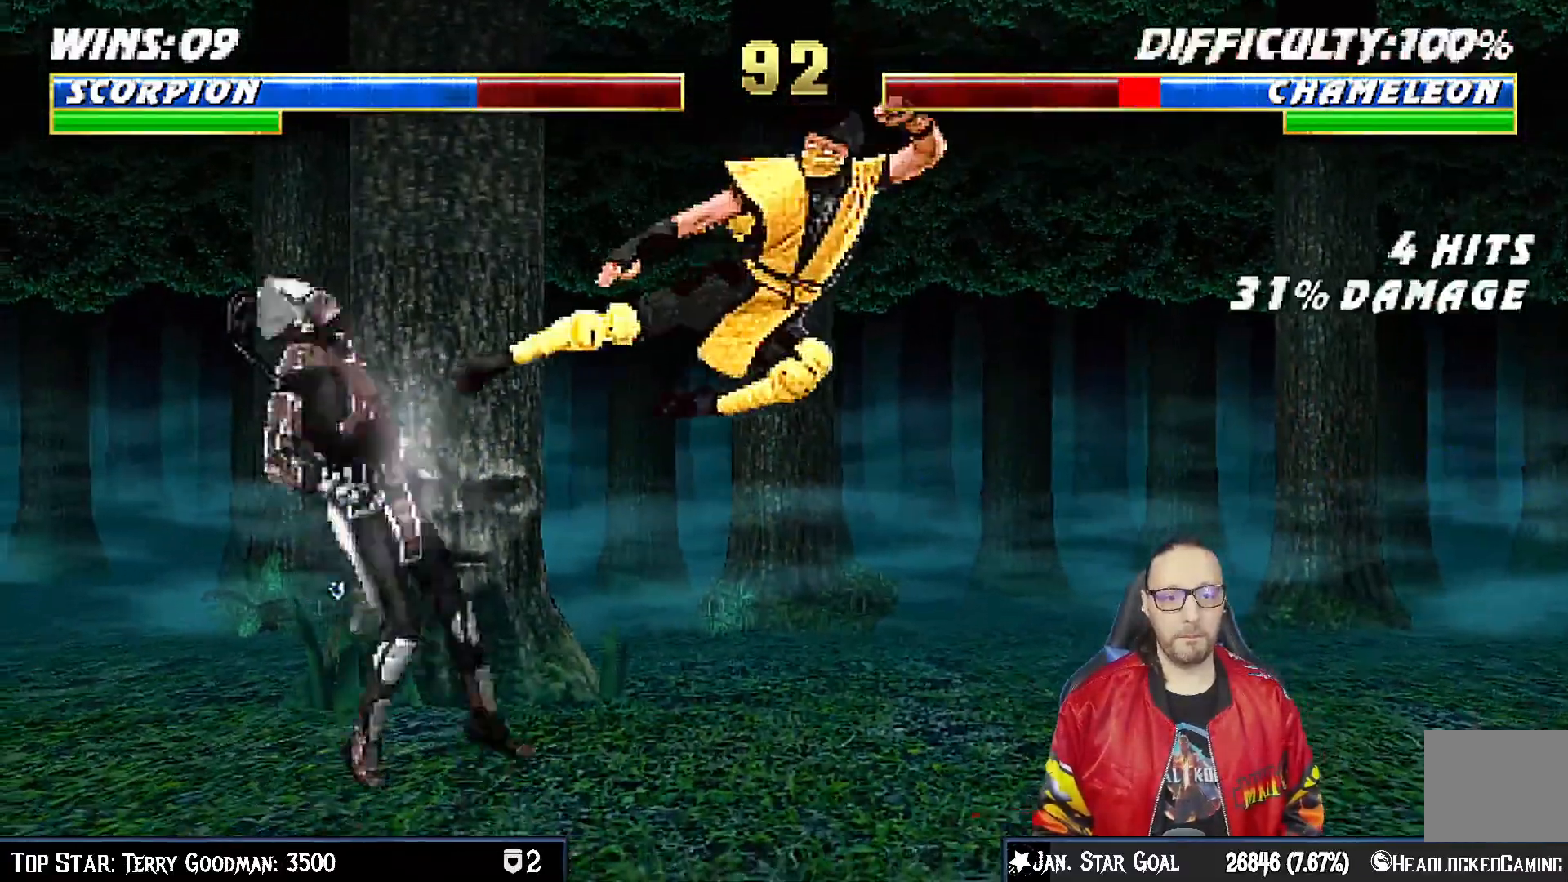
{"buttons": ["DPAD_LEFT"], "left_stick": "center", "right_stick": "center"}
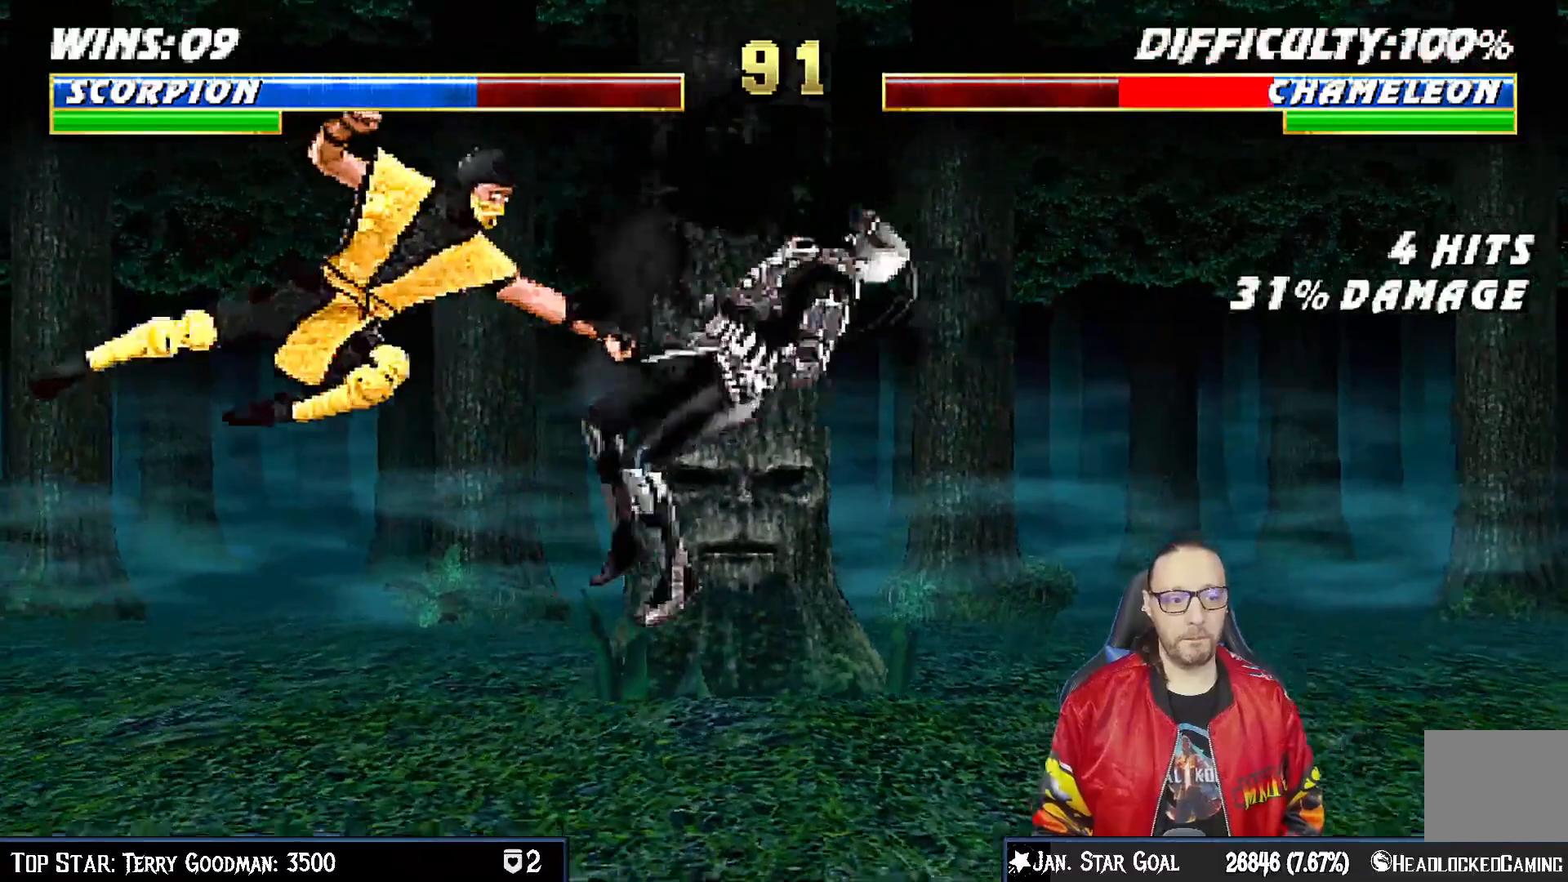
{"buttons": ["CROSS"], "left_stick": "center", "right_stick": "center", "events": [[17, "DPAD_LEFT", "up"], [67, "DPAD_LEFT", "down"], [133, "CROSS", "down"], [317, "DPAD_LEFT", "up"]]}
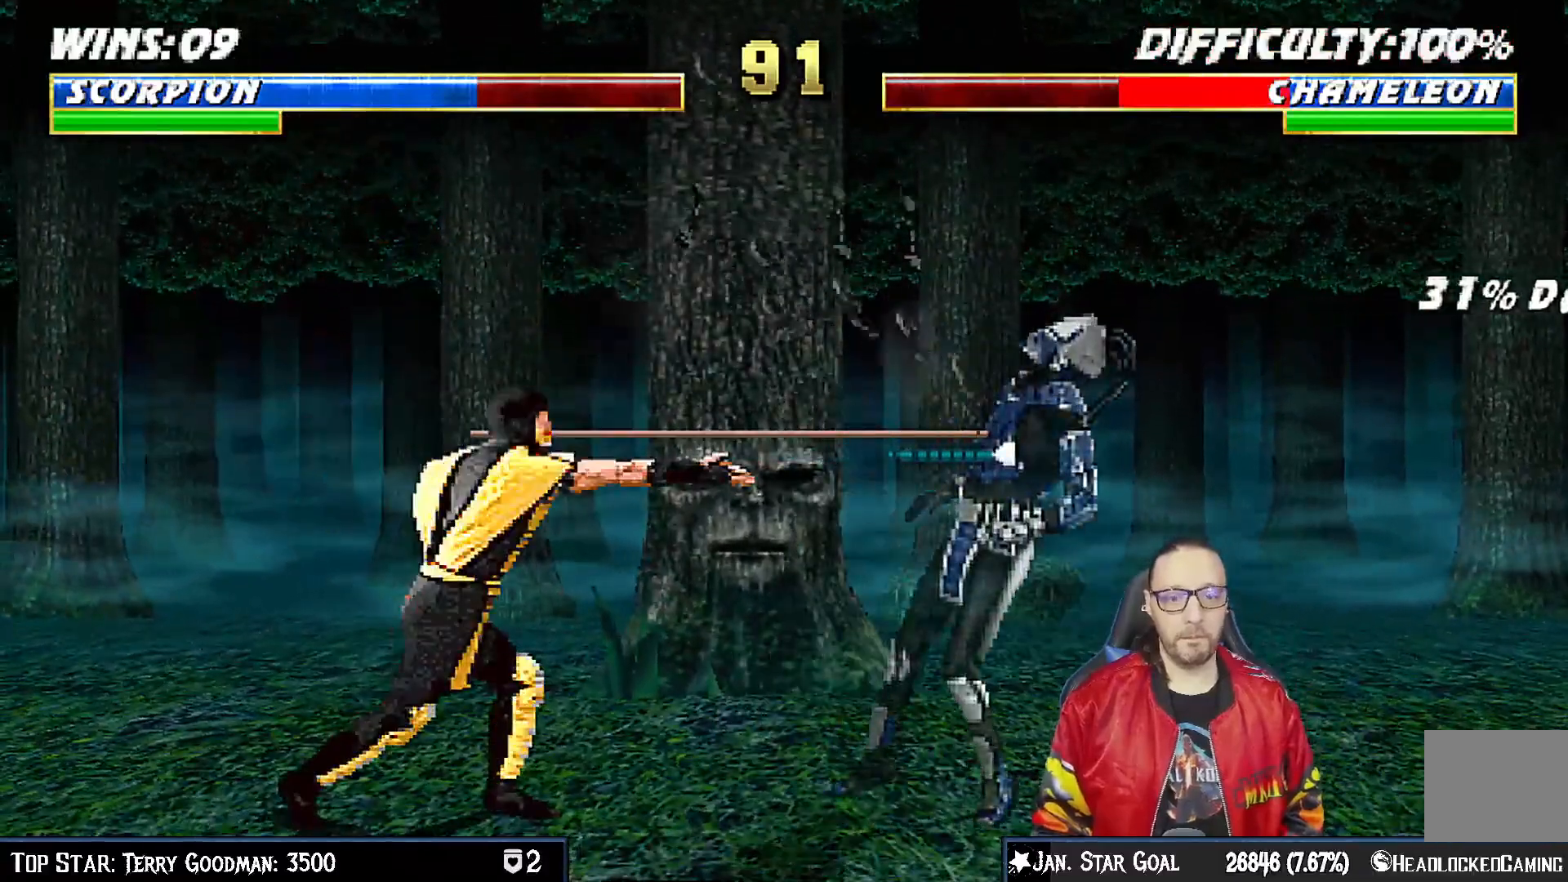
{"buttons": [], "left_stick": "center", "right_stick": "center", "events": [[33, "CROSS", "up"]]}
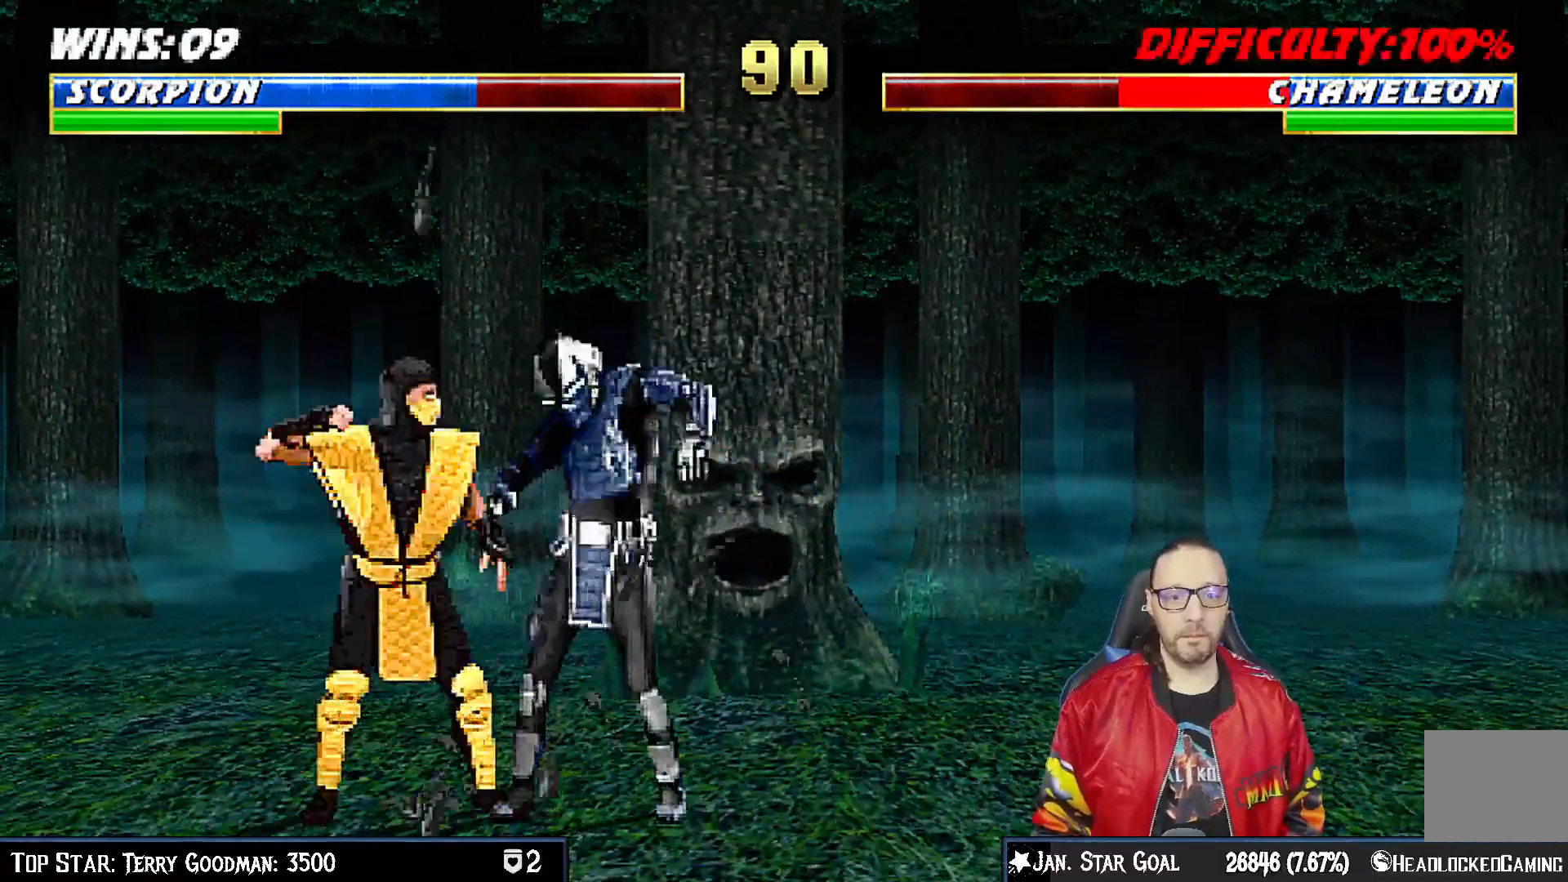
{"buttons": ["TRIANGLE"], "left_stick": "center", "right_stick": "center", "events": [[50, "DPAD_LEFT", "down"], [150, "TRIANGLE", "down"], [233, "TRIANGLE", "up"], [267, "TRIANGLE", "down"], [367, "DPAD_LEFT", "up"]]}
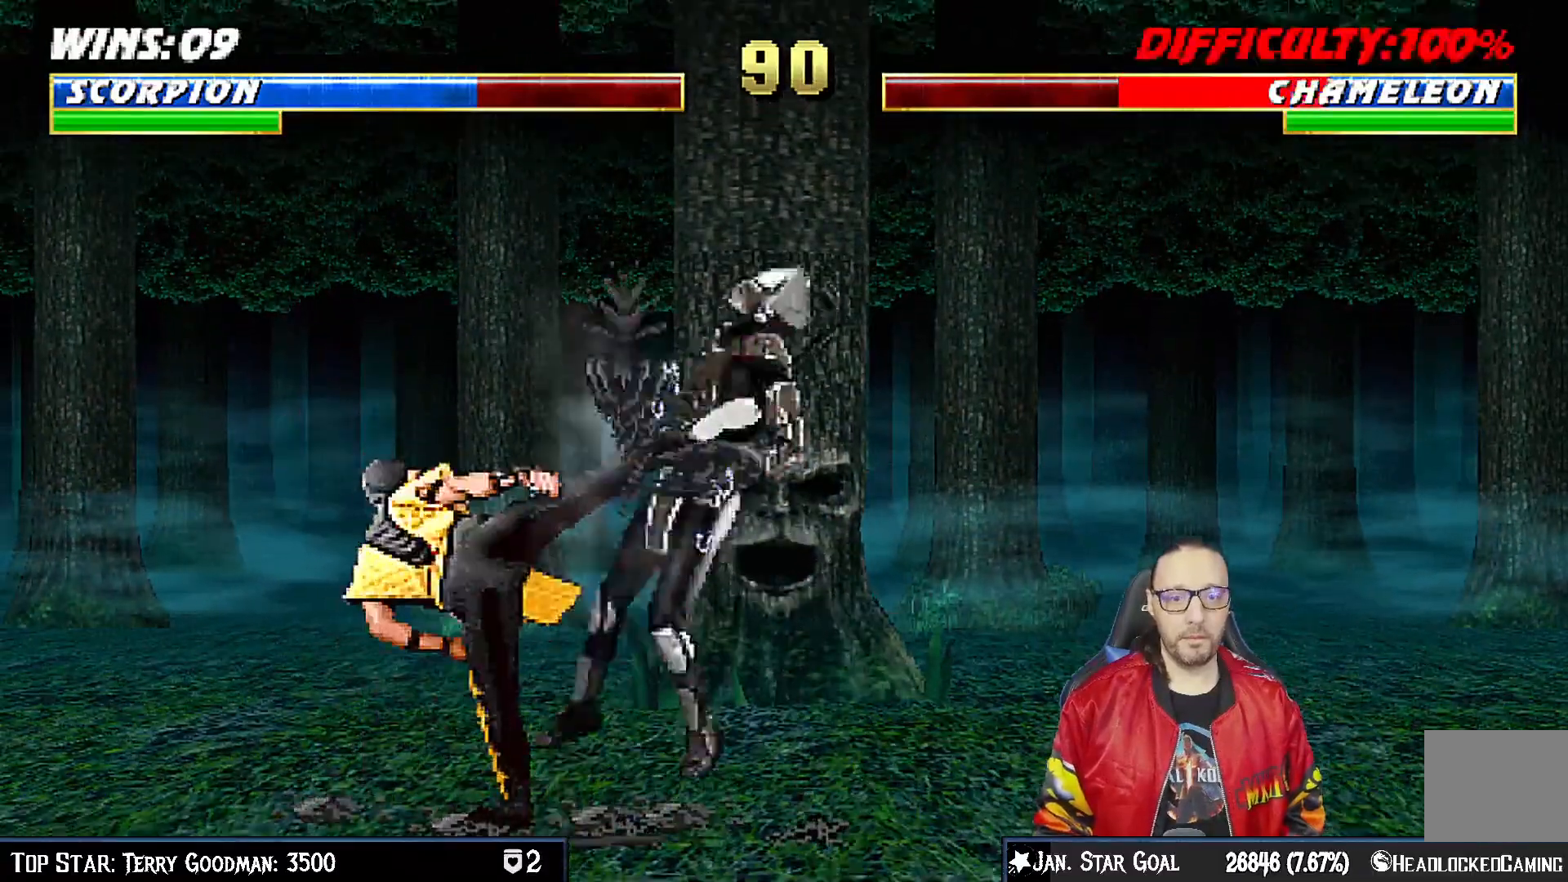
{"buttons": [], "left_stick": "center", "right_stick": "center", "events": [[17, "TRIANGLE", "up"], [83, "DPAD_DOWN", "down"], [133, "DPAD_LEFT", "down"], [167, "DPAD_DOWN", "up"], [200, "DPAD_LEFT", "up"], [233, "SQUARE", "down"], [350, "SQUARE", "up"]]}
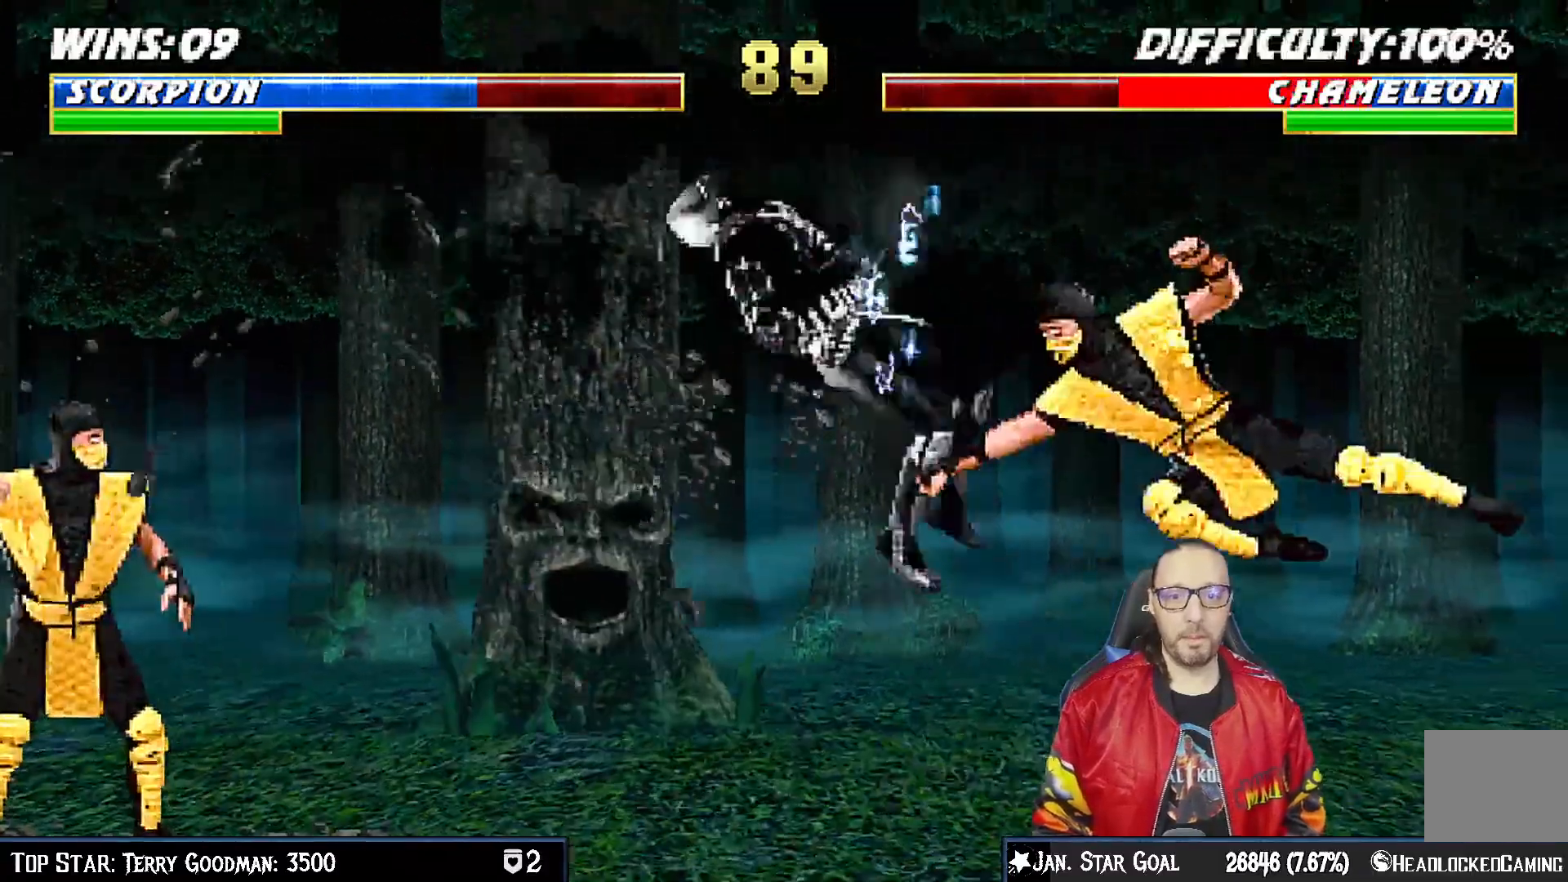
{"buttons": ["CIRCLE", "DPAD_RIGHT"], "left_stick": "center", "right_stick": "center", "events": [[67, "DPAD_RIGHT", "down"], [200, "CIRCLE", "down"], [300, "CIRCLE", "up"], [350, "CIRCLE", "down"]]}
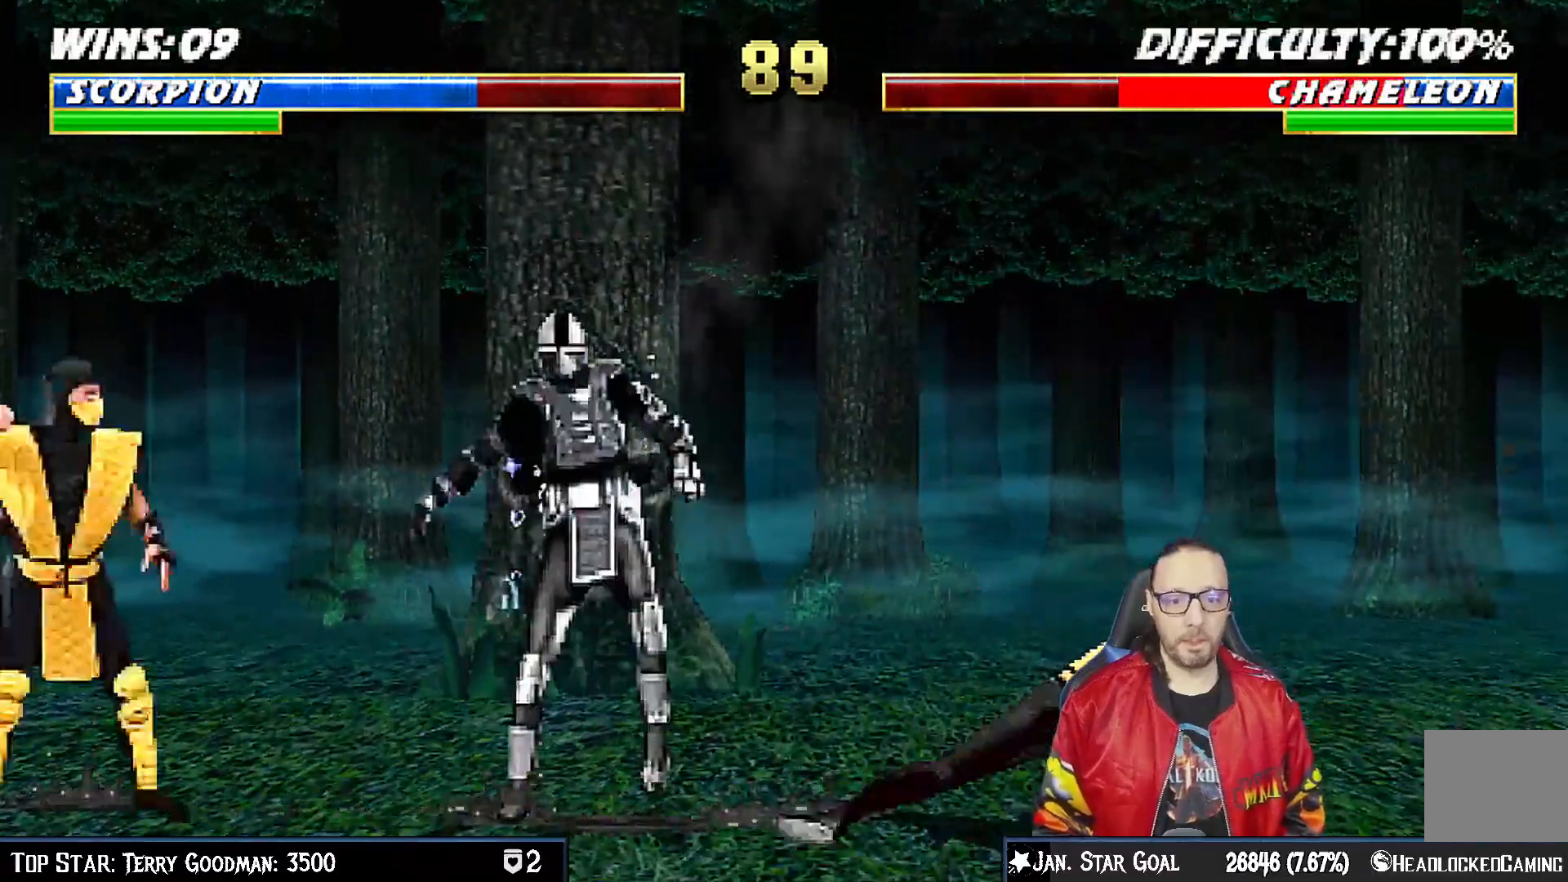
{"buttons": ["DPAD_UP", "DPAD_LEFT"], "left_stick": "center", "right_stick": "center", "events": [[17, "DPAD_RIGHT", "up"], [50, "CIRCLE", "up"], [283, "DPAD_LEFT", "down"], [433, "DPAD_UP", "down"]]}
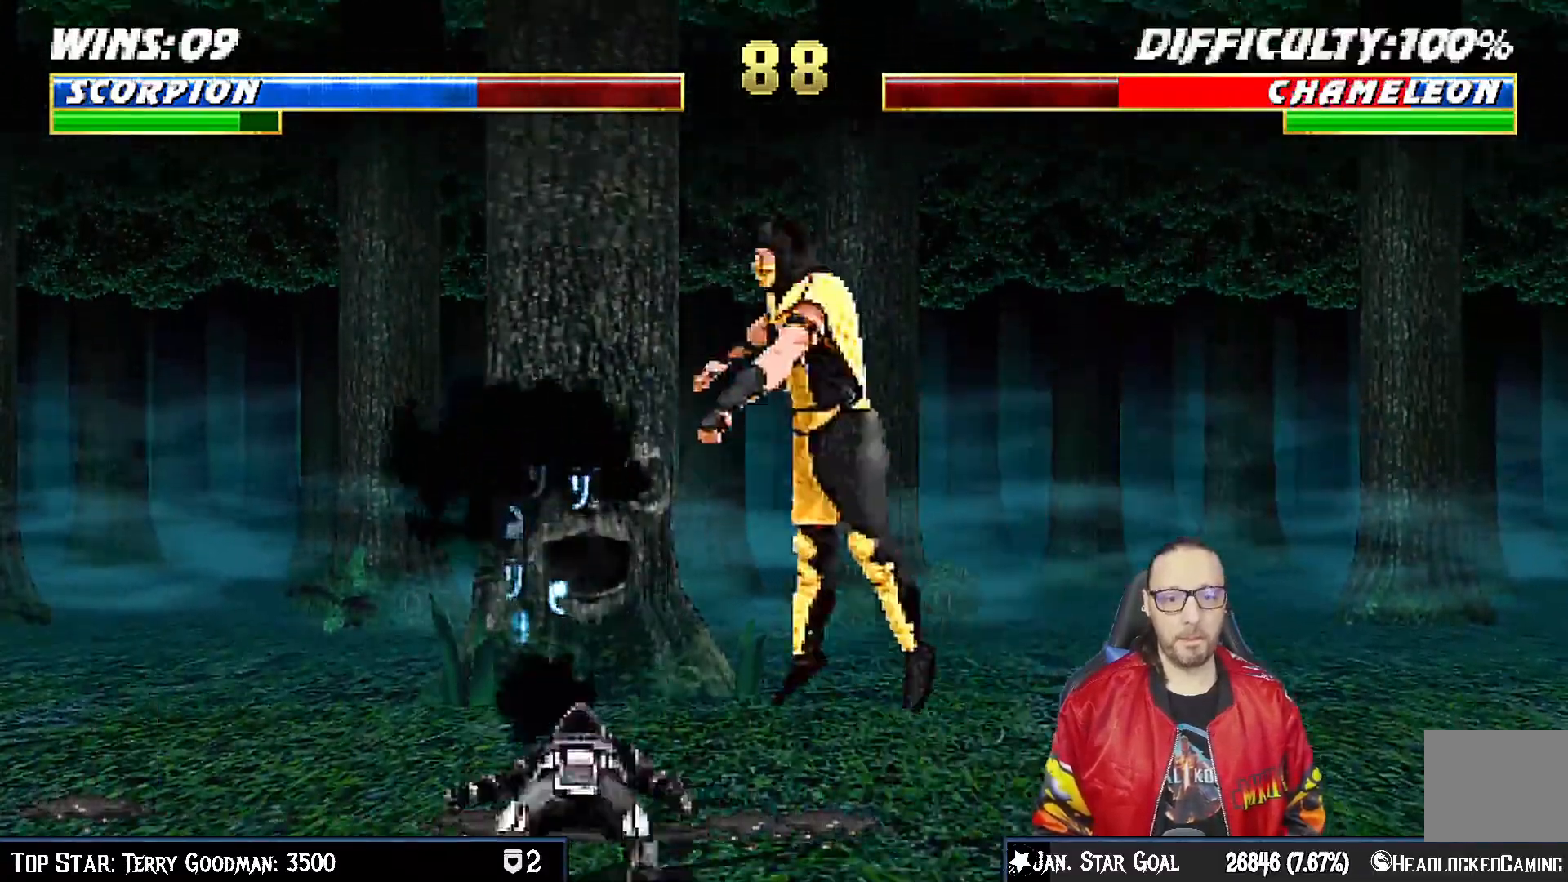
{"buttons": [], "left_stick": "center", "right_stick": "center", "events": [[33, "DPAD_LEFT", "up"], [50, "DPAD_RIGHT", "down"], [100, "DPAD_UP", "up"], [283, "DPAD_RIGHT", "up"], [350, "SQUARE", "down"], [467, "SQUARE", "up"]]}
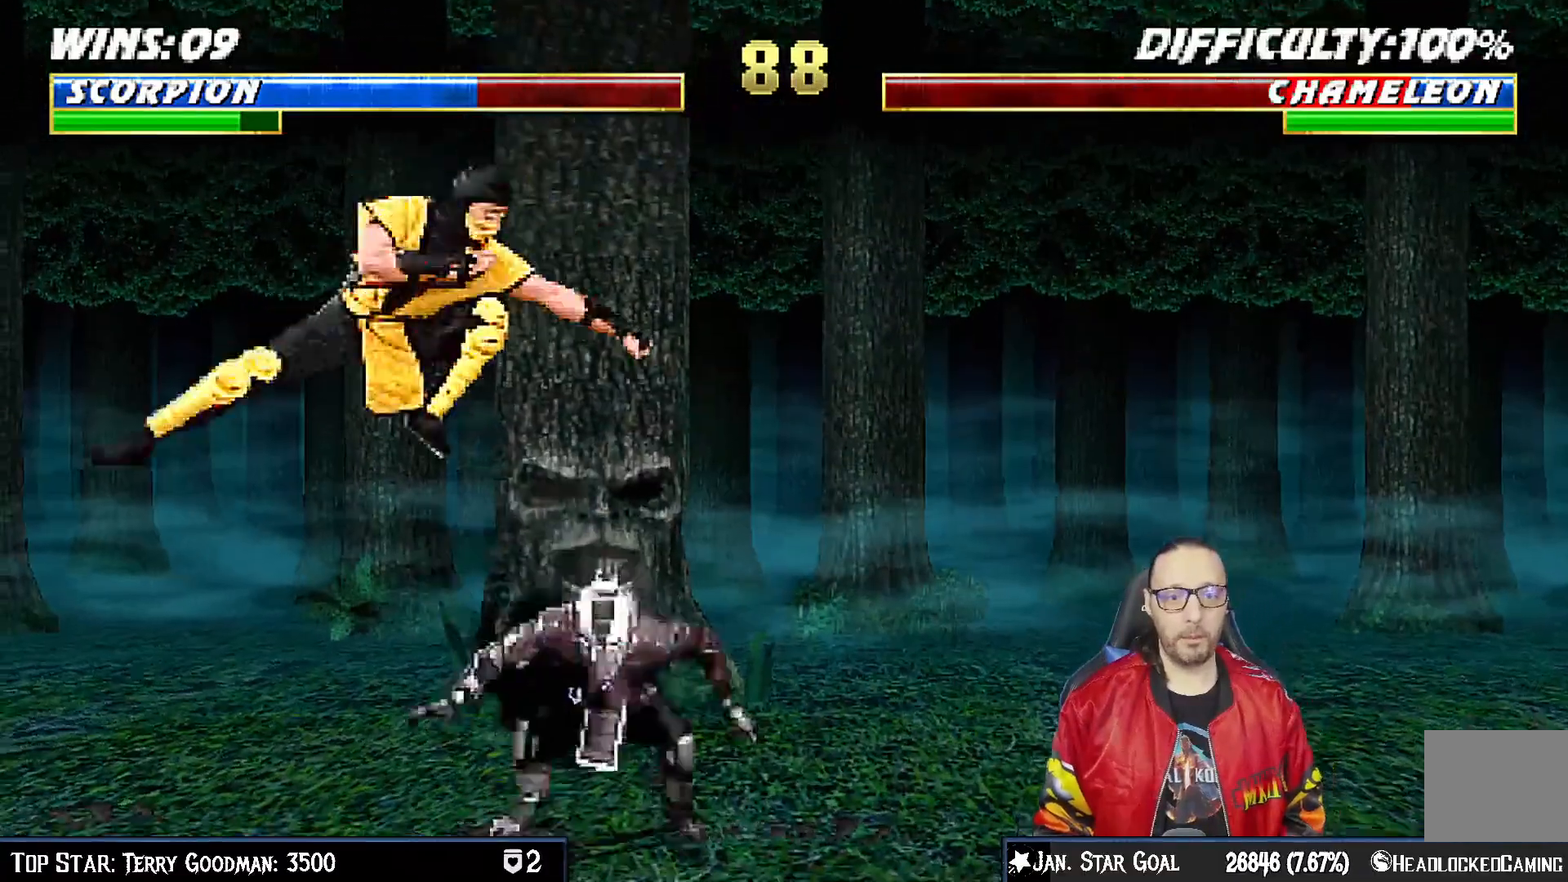
{"buttons": ["TRIANGLE"], "left_stick": "center", "right_stick": "center", "events": [[50, "SQUARE", "down"], [67, "DPAD_LEFT", "down"], [100, "SQUARE", "up"], [217, "SQUARE", "down"], [250, "SQUARE", "up"], [333, "SQUARE", "down"], [450, "SQUARE", "up"], [450, "TRIANGLE", "down"], [500, "DPAD_LEFT", "up"]]}
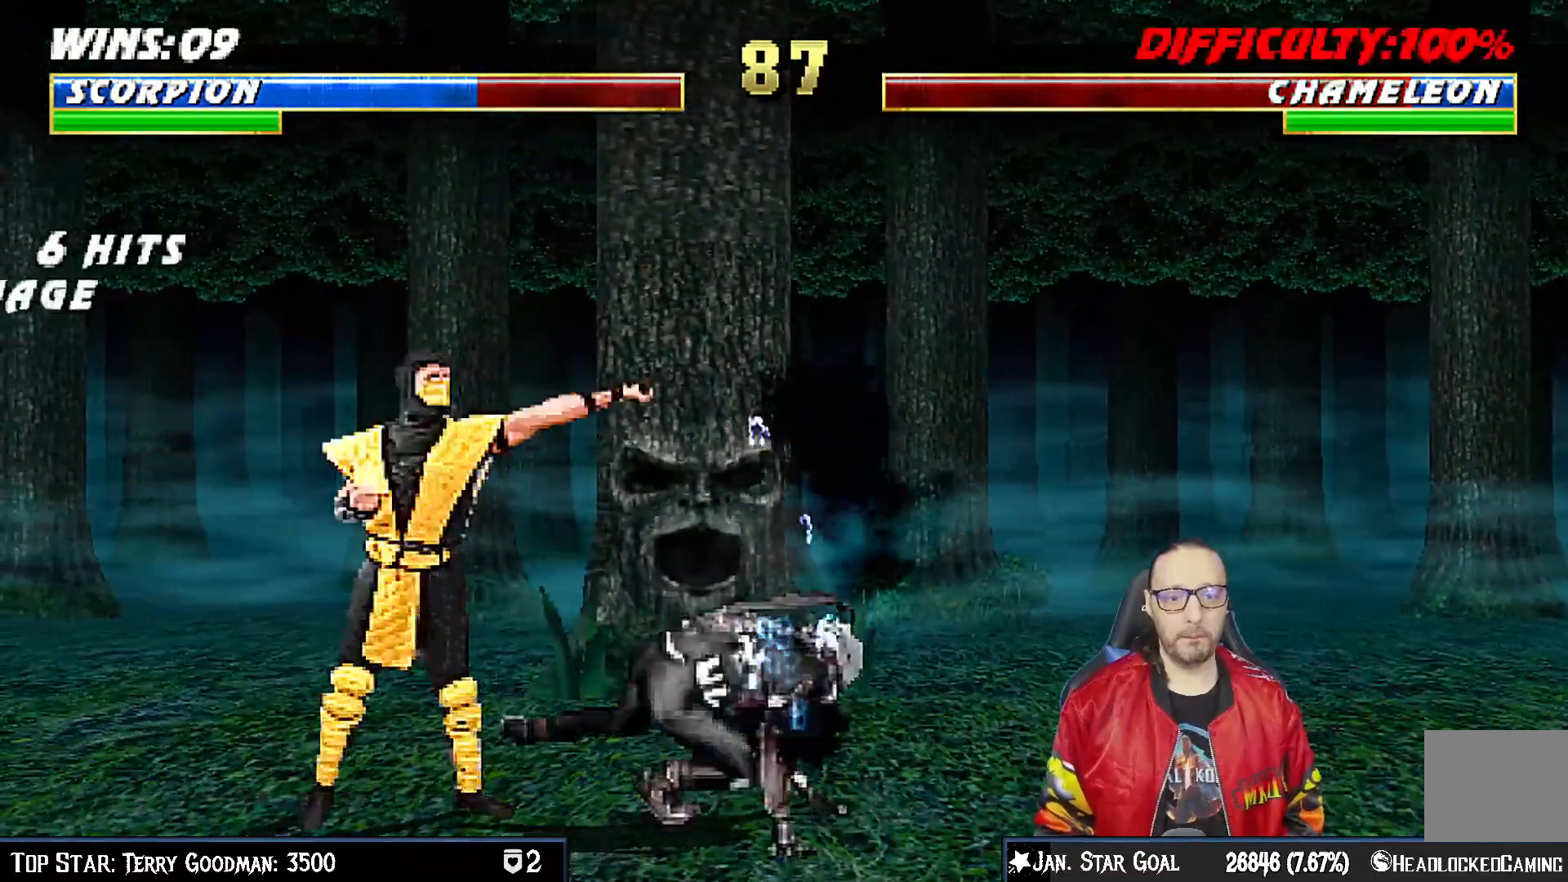
{"buttons": ["R1", "DPAD_DOWN", "DPAD_LEFT"], "left_stick": "center", "right_stick": "center", "events": [[17, "TRIANGLE", "up"], [117, "DPAD_DOWN", "down"], [117, "R1", "down"], [150, "DPAD_RIGHT", "down"], [167, "DPAD_RIGHT", "up"], [183, "DPAD_LEFT", "down"]]}
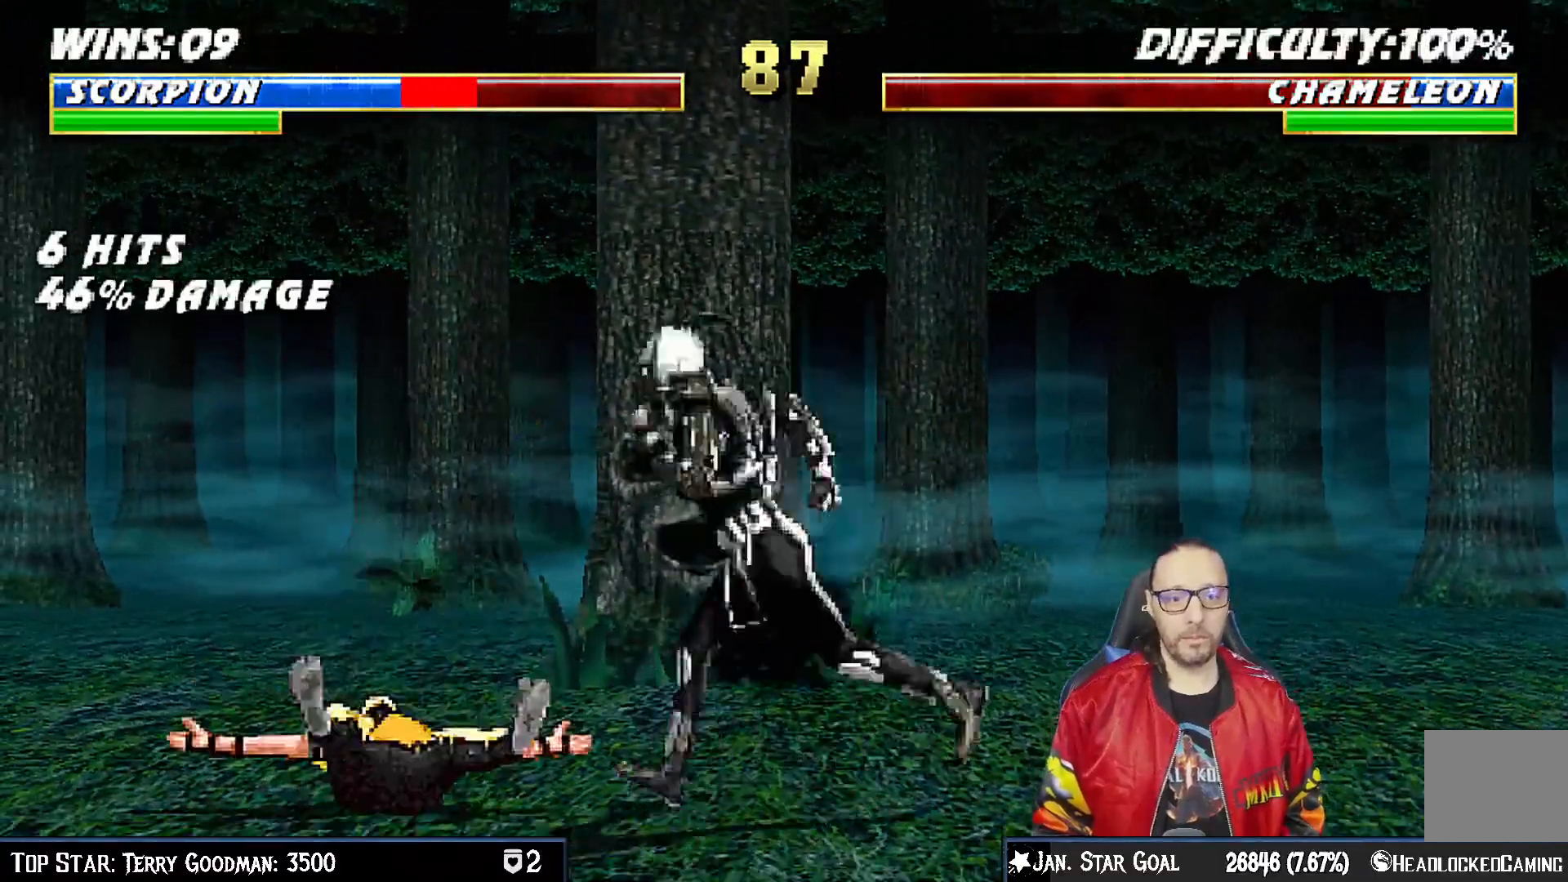
{"buttons": ["R1"], "left_stick": "center", "right_stick": "center", "events": [[467, "DPAD_LEFT", "up"], [483, "DPAD_DOWN", "up"]]}
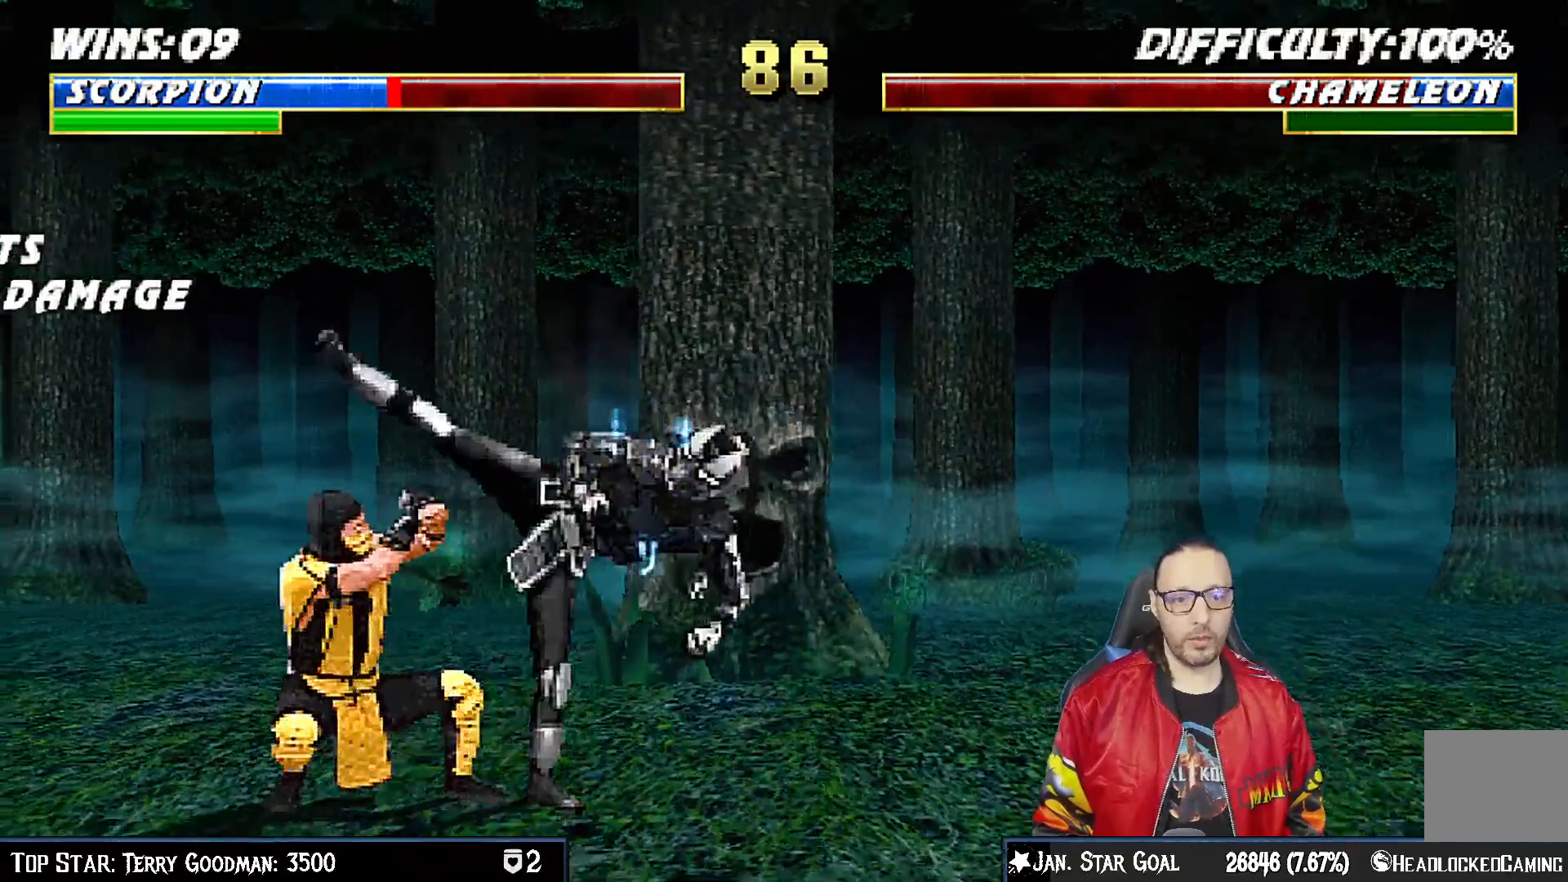
{"buttons": ["DPAD_LEFT"], "left_stick": "center", "right_stick": "center", "events": [[417, "R1", "up"], [433, "DPAD_LEFT", "down"]]}
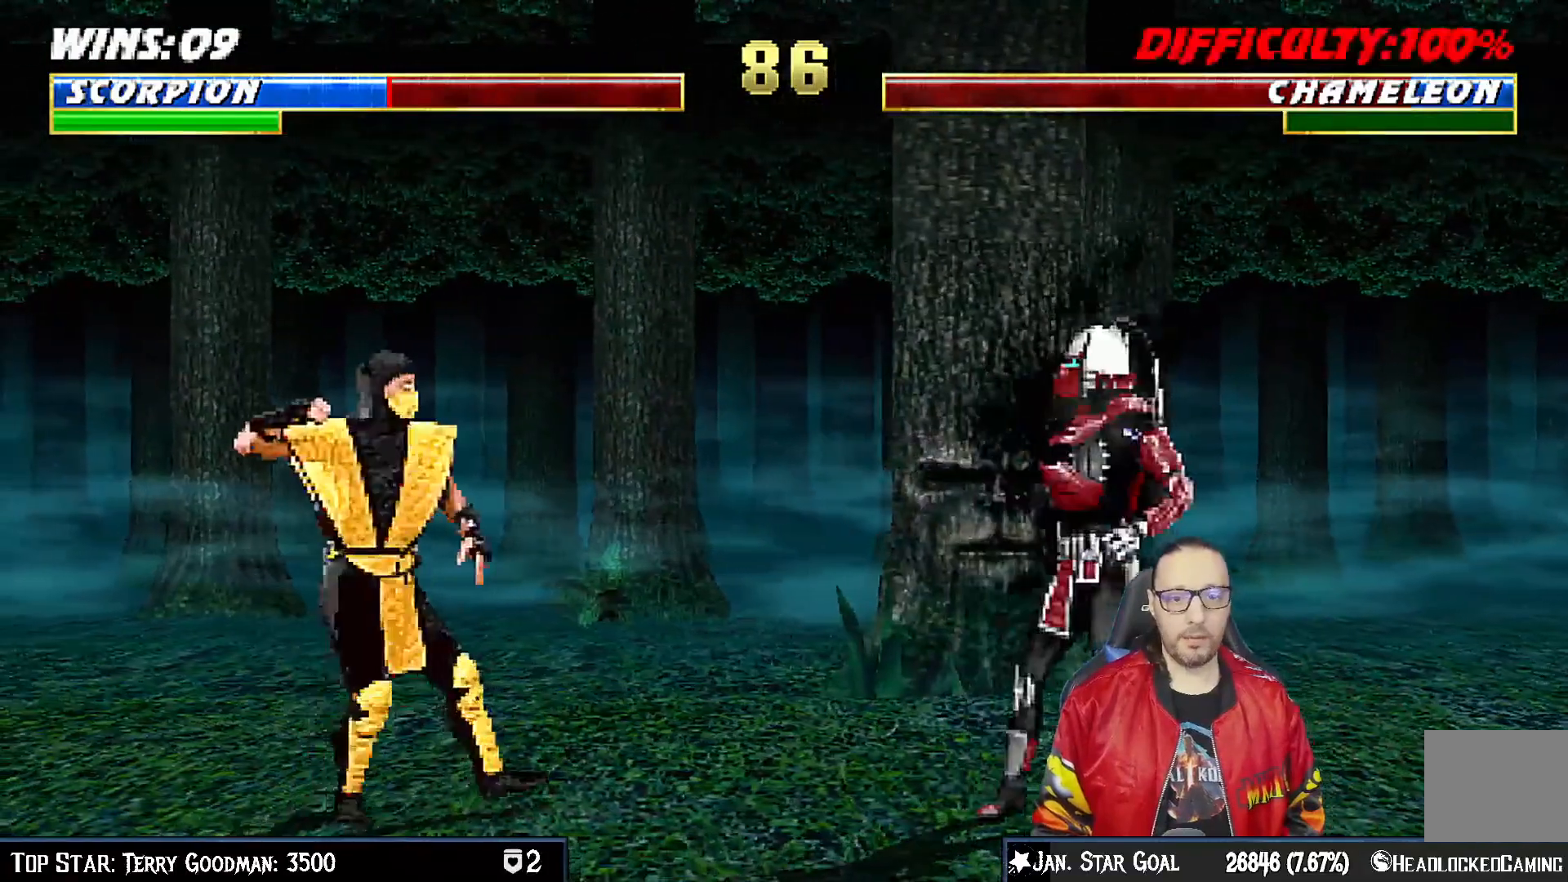
{"buttons": ["DPAD_UP", "DPAD_RIGHT"], "left_stick": "center", "right_stick": "center", "events": [[50, "DPAD_LEFT", "up"], [117, "DPAD_RIGHT", "down"], [117, "DPAD_UP", "down"]]}
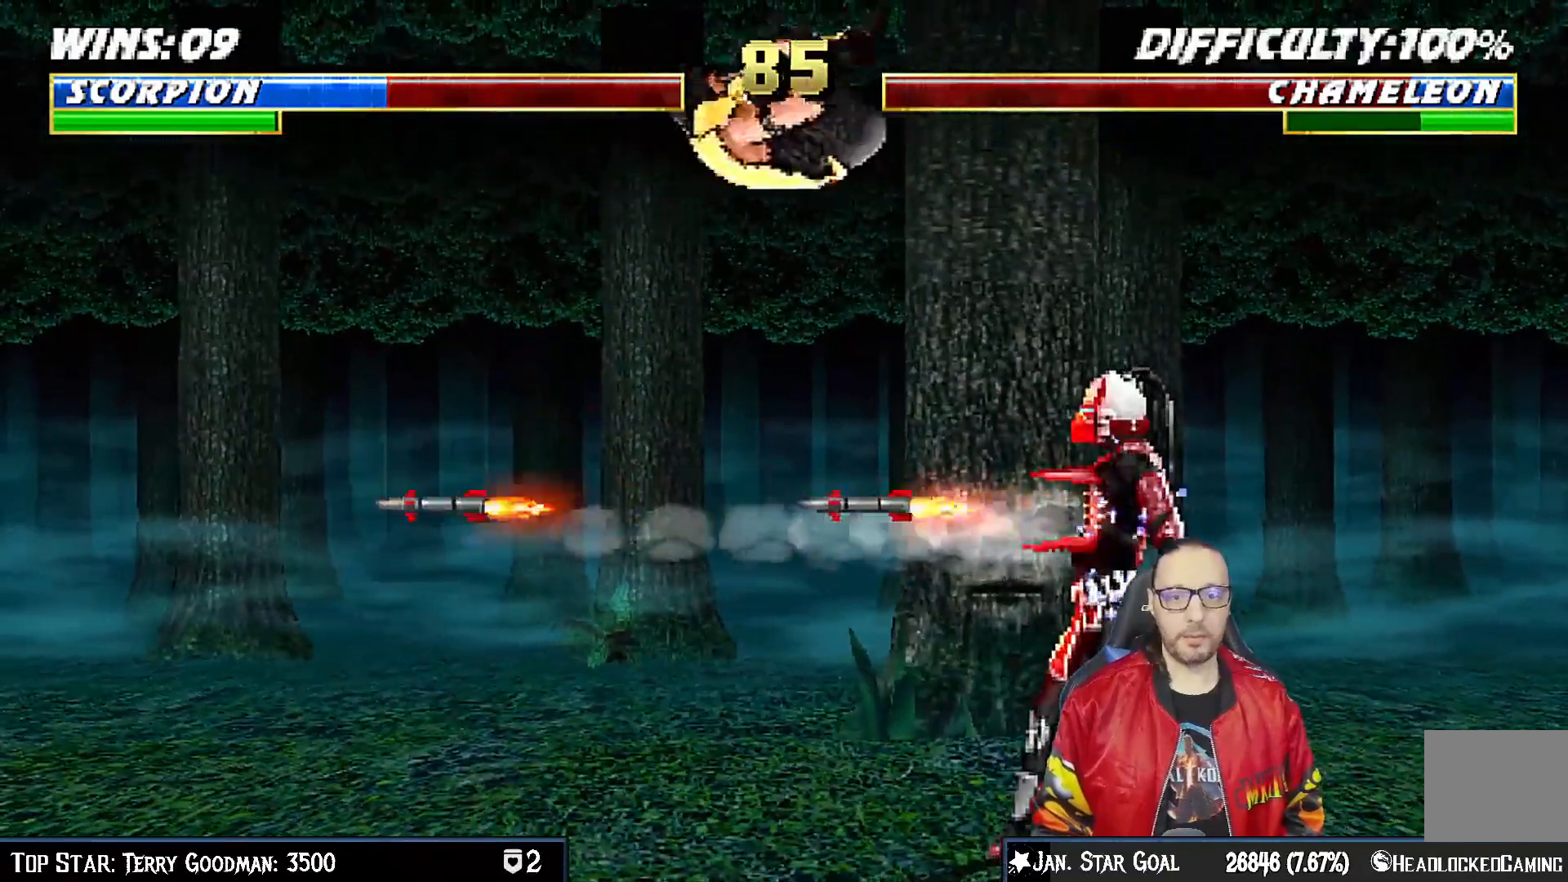
{"buttons": ["SQUARE", "DPAD_RIGHT"], "left_stick": "center", "right_stick": "center"}
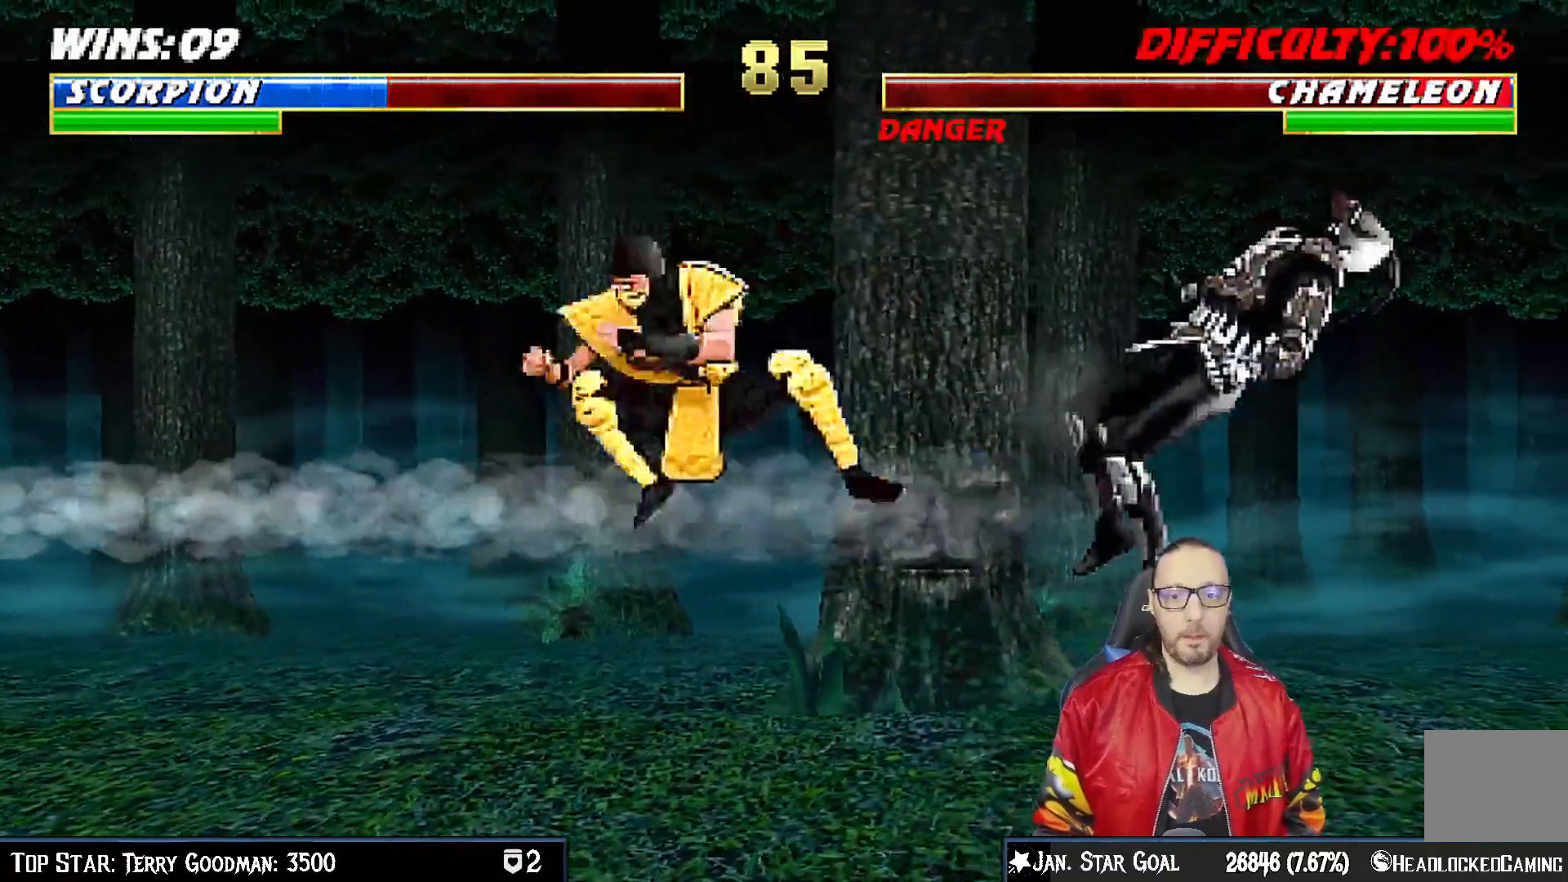
{"buttons": ["CROSS"], "left_stick": "center", "right_stick": "center", "events": [[83, "SQUARE", "up"], [100, "DPAD_RIGHT", "up"], [183, "DPAD_RIGHT", "down"], [267, "DPAD_RIGHT", "up"], [317, "DPAD_RIGHT", "down"], [333, "CROSS", "down"], [433, "CROSS", "up"], [483, "CROSS", "down"], [483, "DPAD_RIGHT", "up"]]}
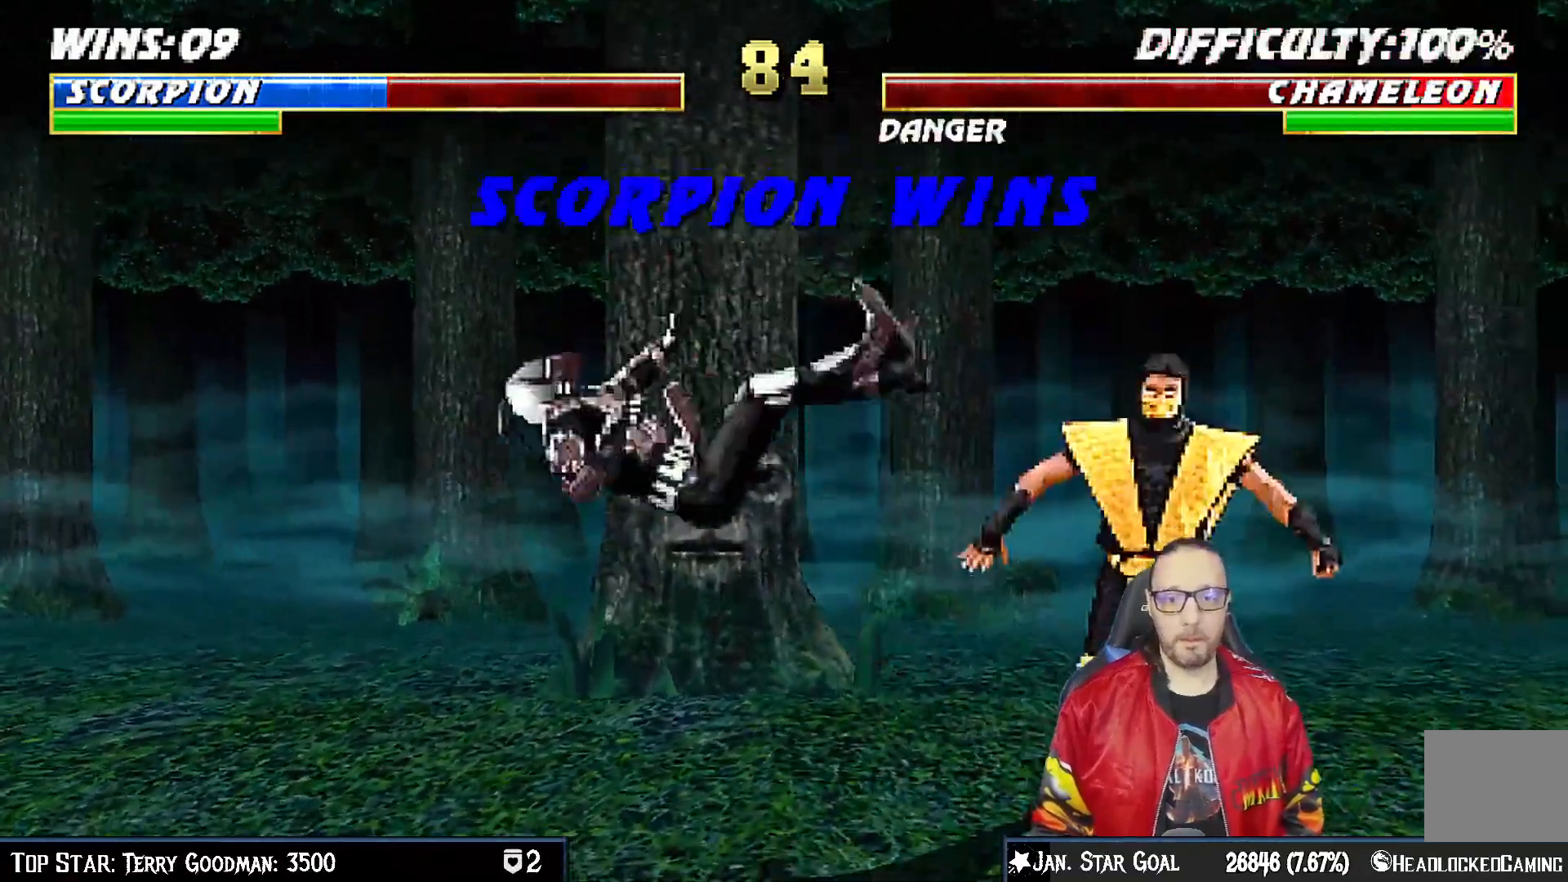
{"buttons": [], "left_stick": "center", "right_stick": "center", "events": [[250, "CROSS", "up"]]}